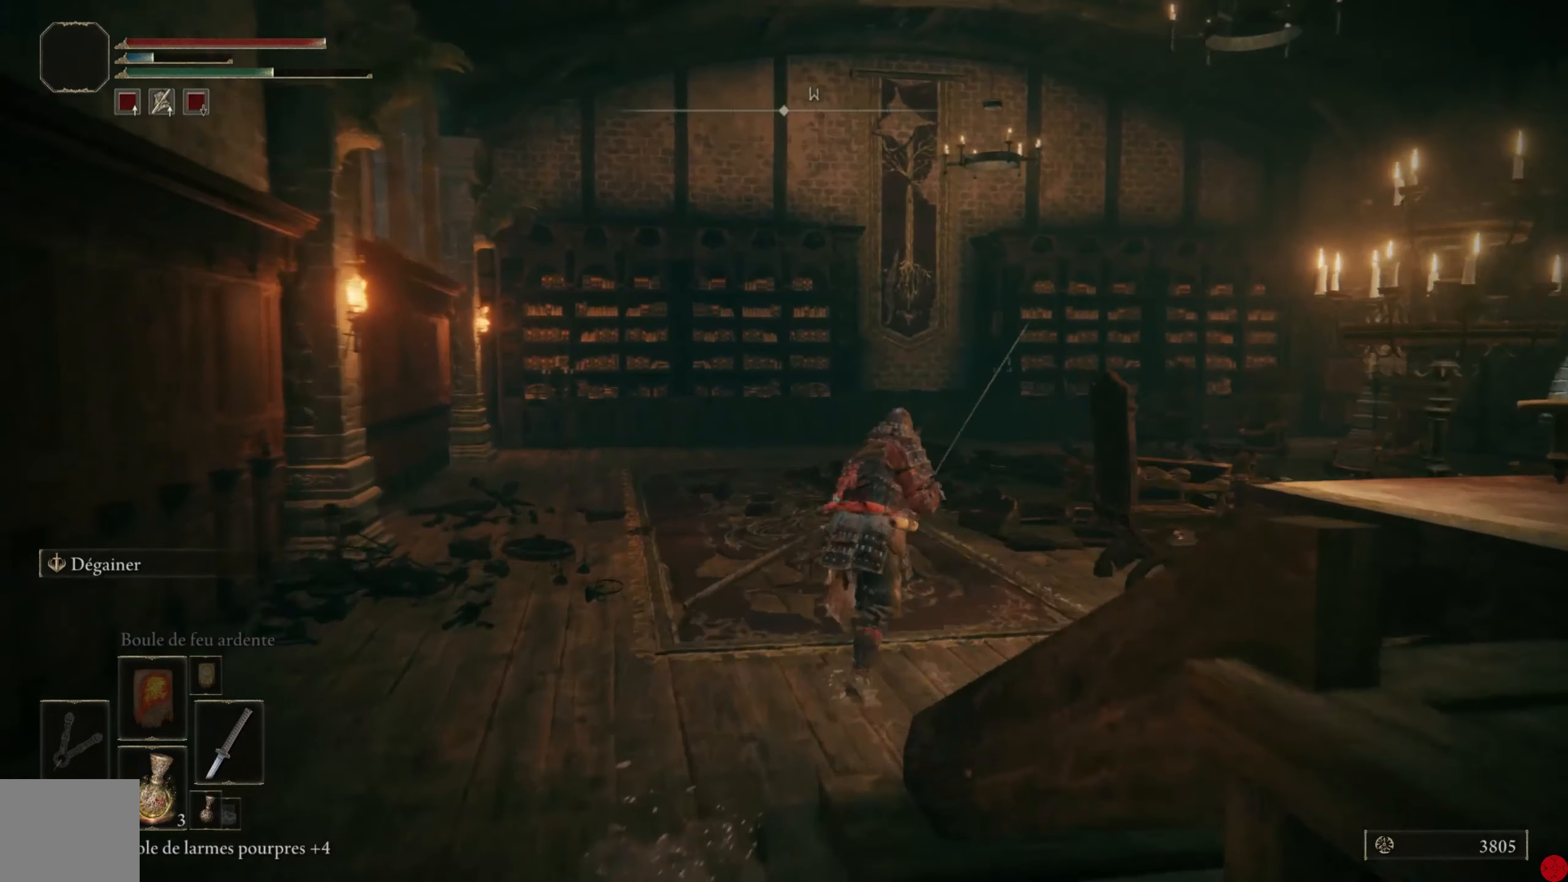
Gameplay with a controller (Xbox layout); each line is a JSON object with the inputs held at the frame after it. "events" lists button and stick changes between this image and that frame as [ms after this image, input, new state], when the widget could be followed in between.
{"buttons": ["B"], "left_stick": "up-right", "right_stick": "center", "events": []}
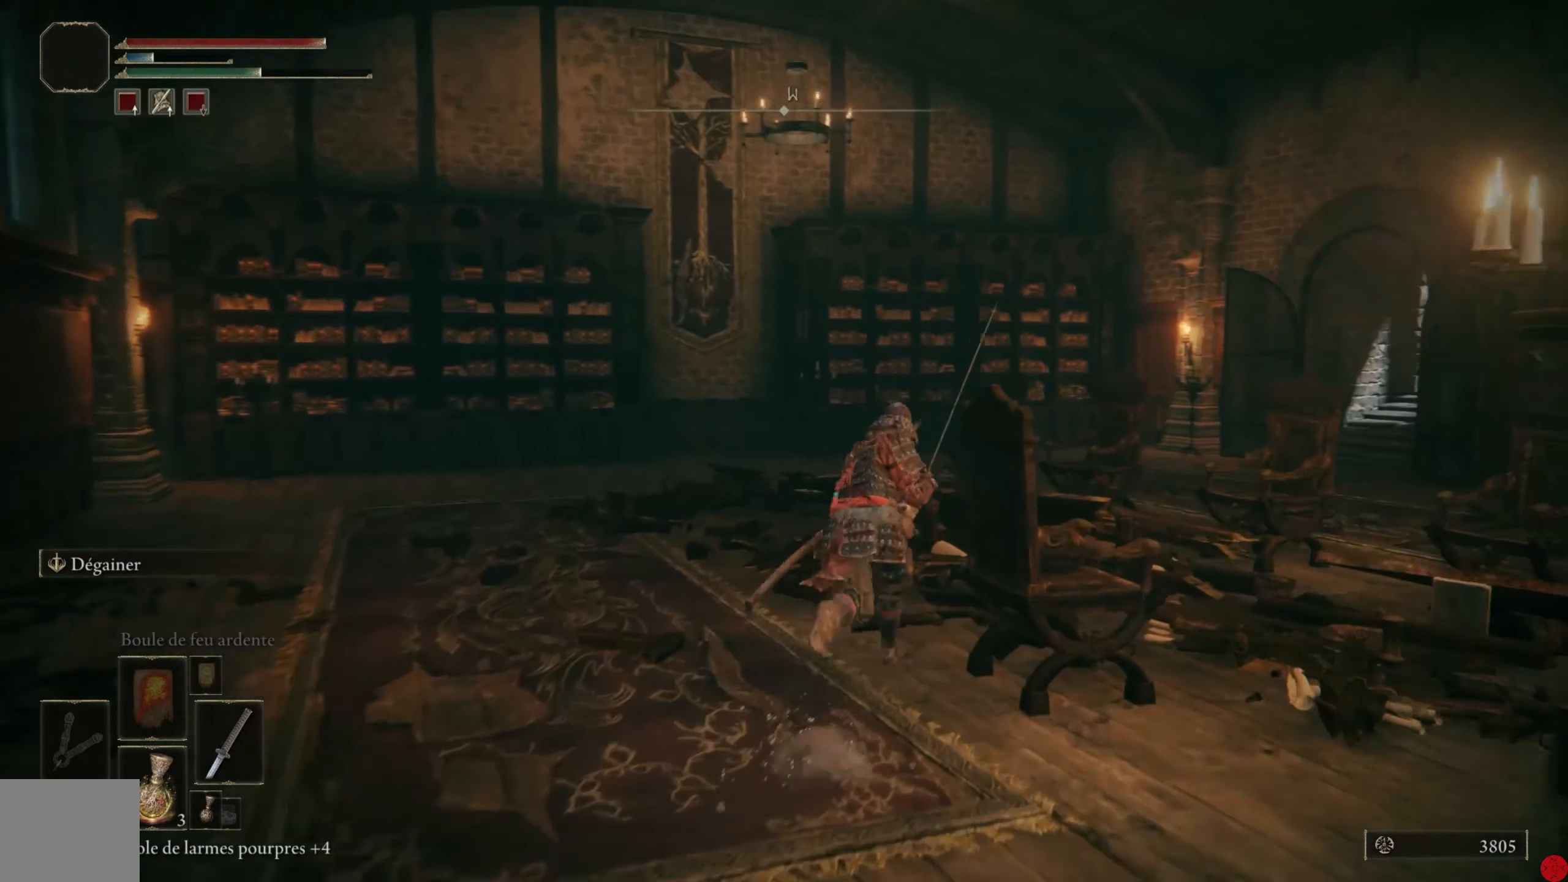
{"buttons": ["B"], "left_stick": "up-right", "right_stick": "center", "events": []}
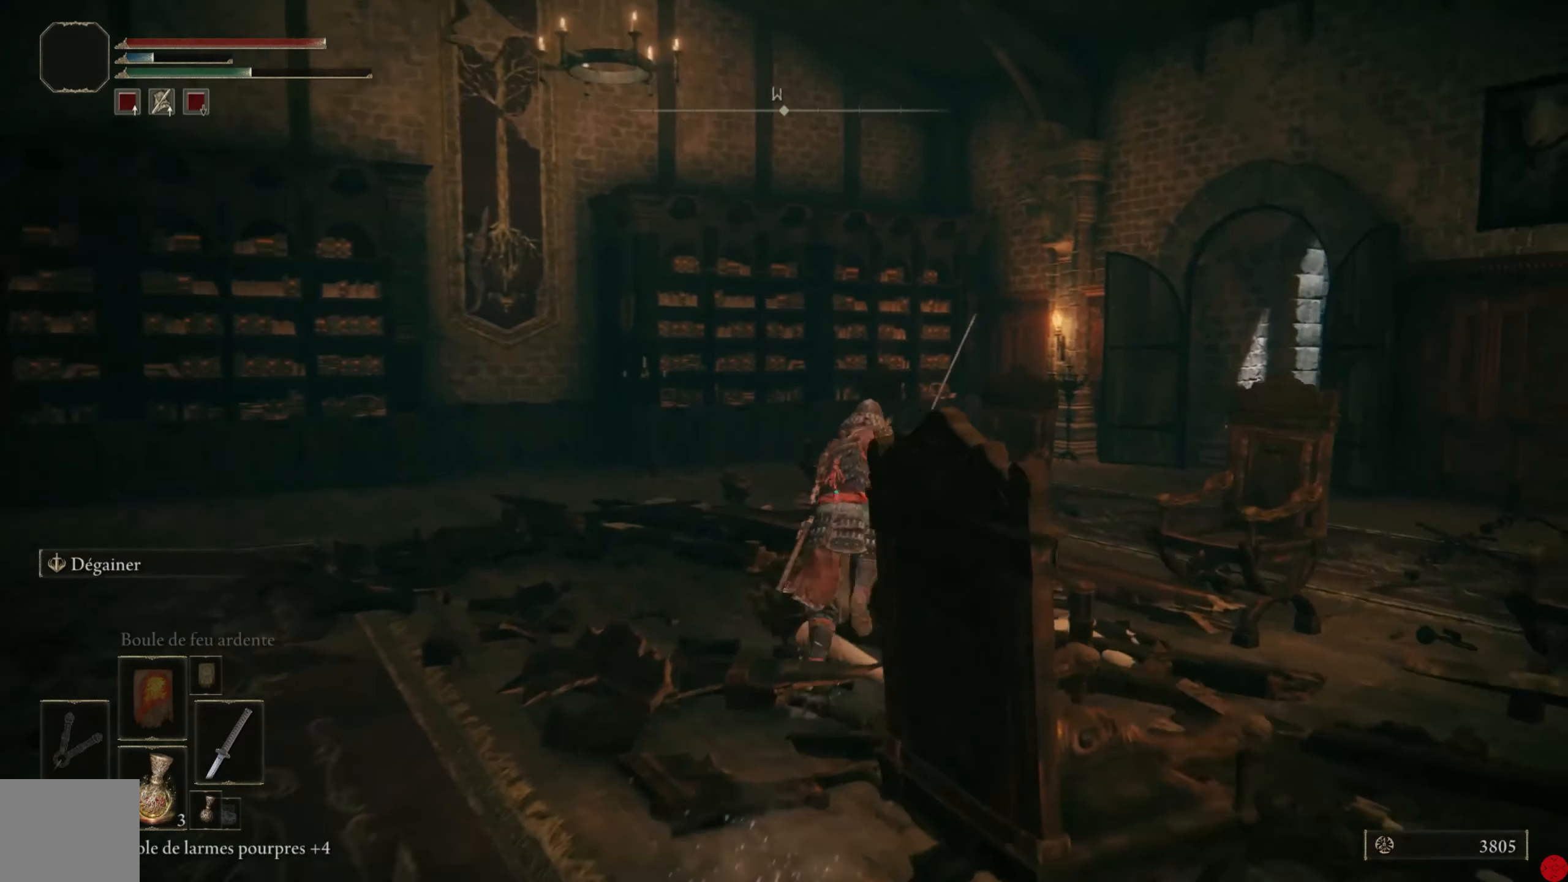
{"buttons": ["B"], "left_stick": "up-right", "right_stick": "center", "events": []}
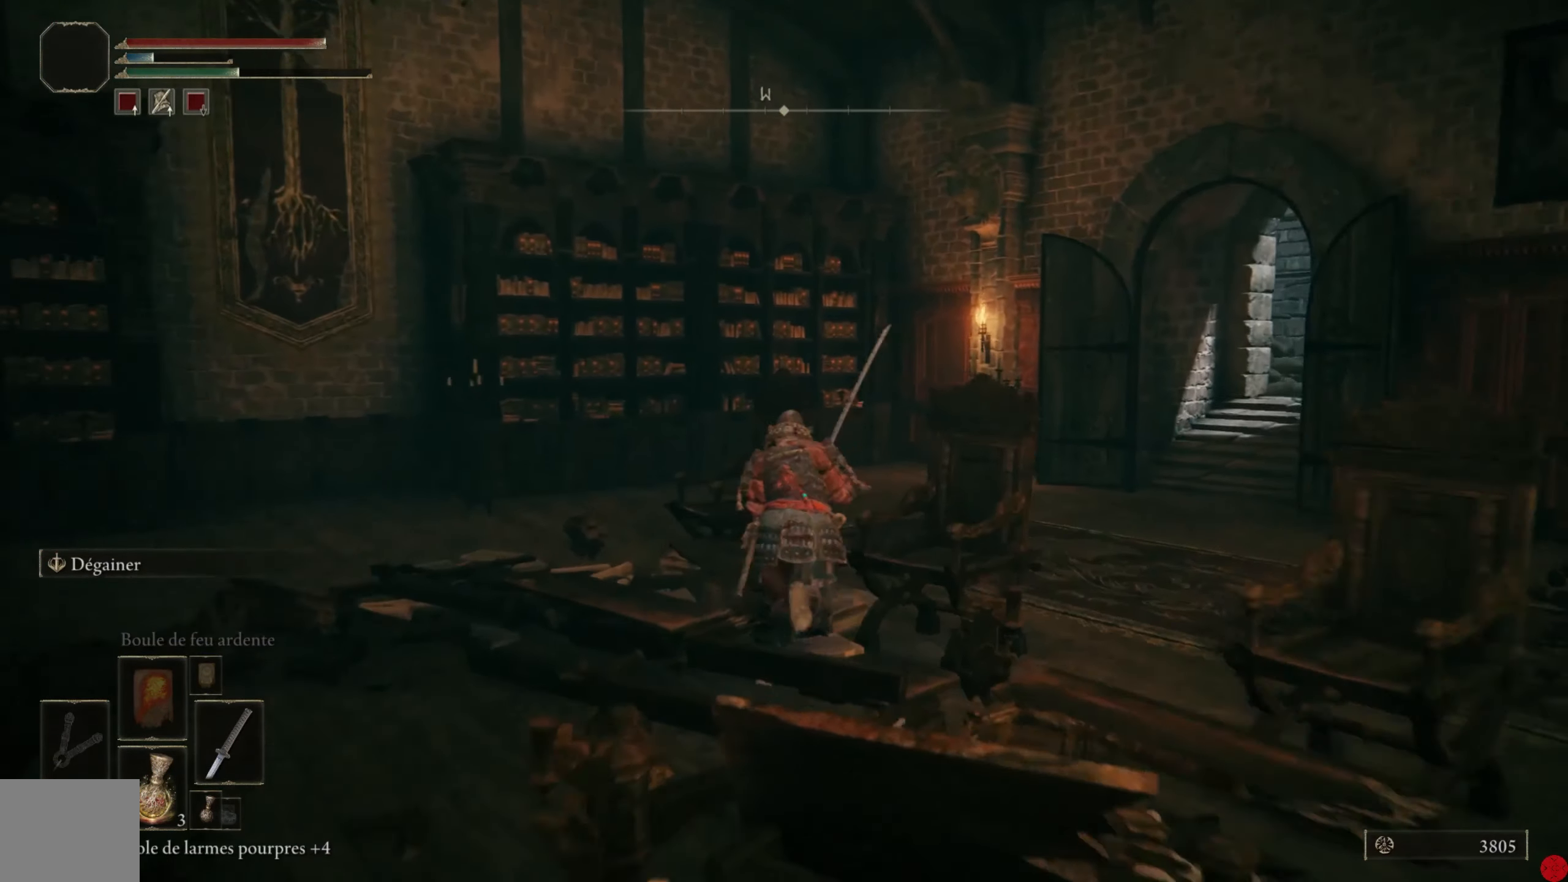
{"buttons": ["B"], "left_stick": "up-right", "right_stick": "center", "events": []}
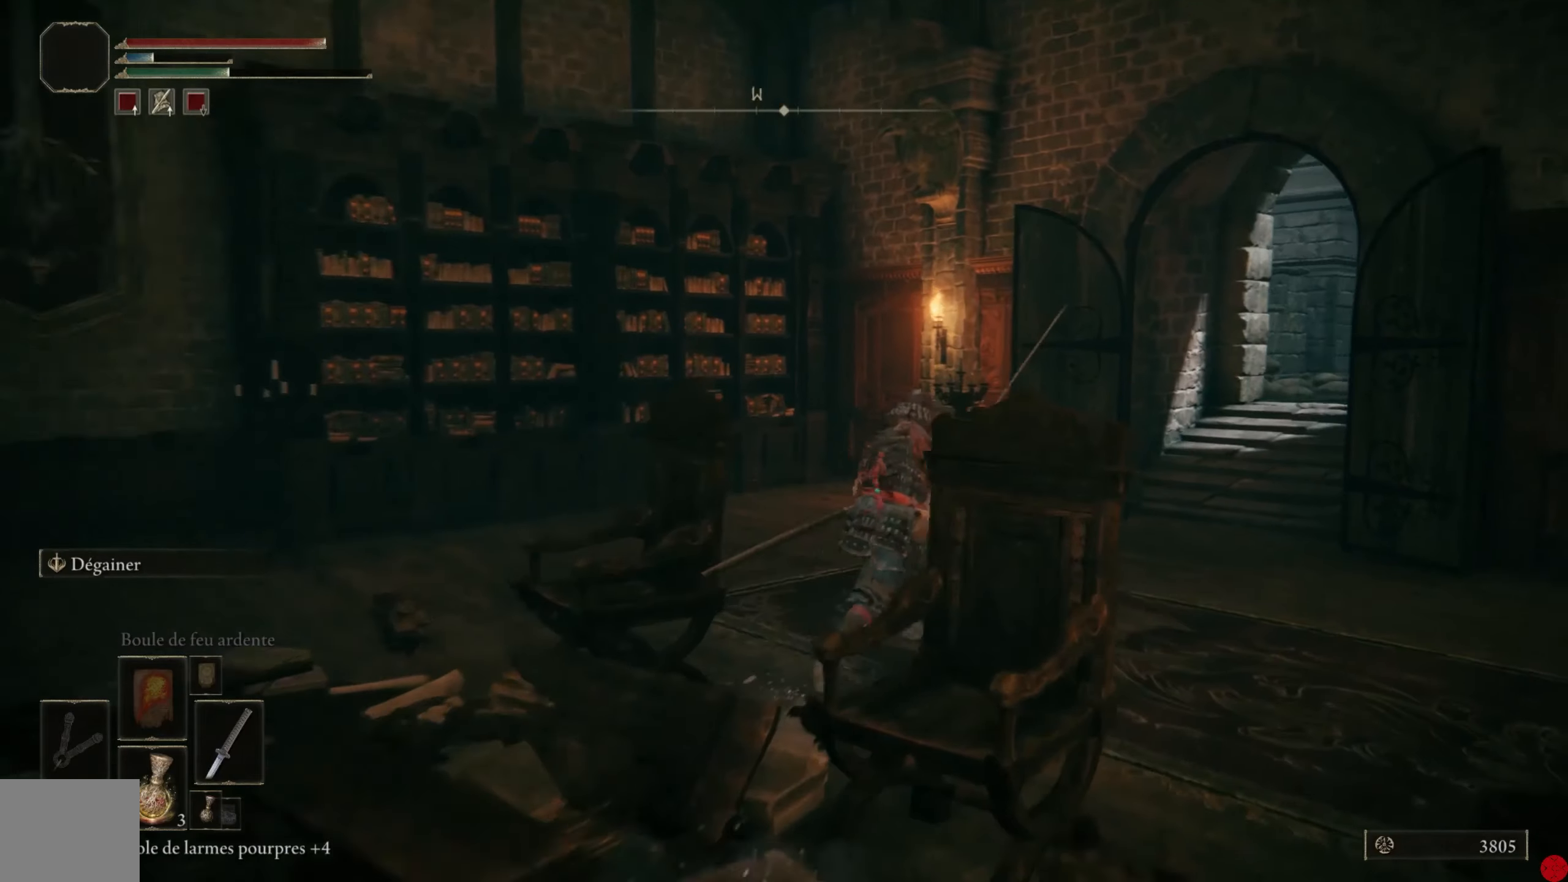
{"buttons": ["B"], "left_stick": "up-right", "right_stick": "center", "events": []}
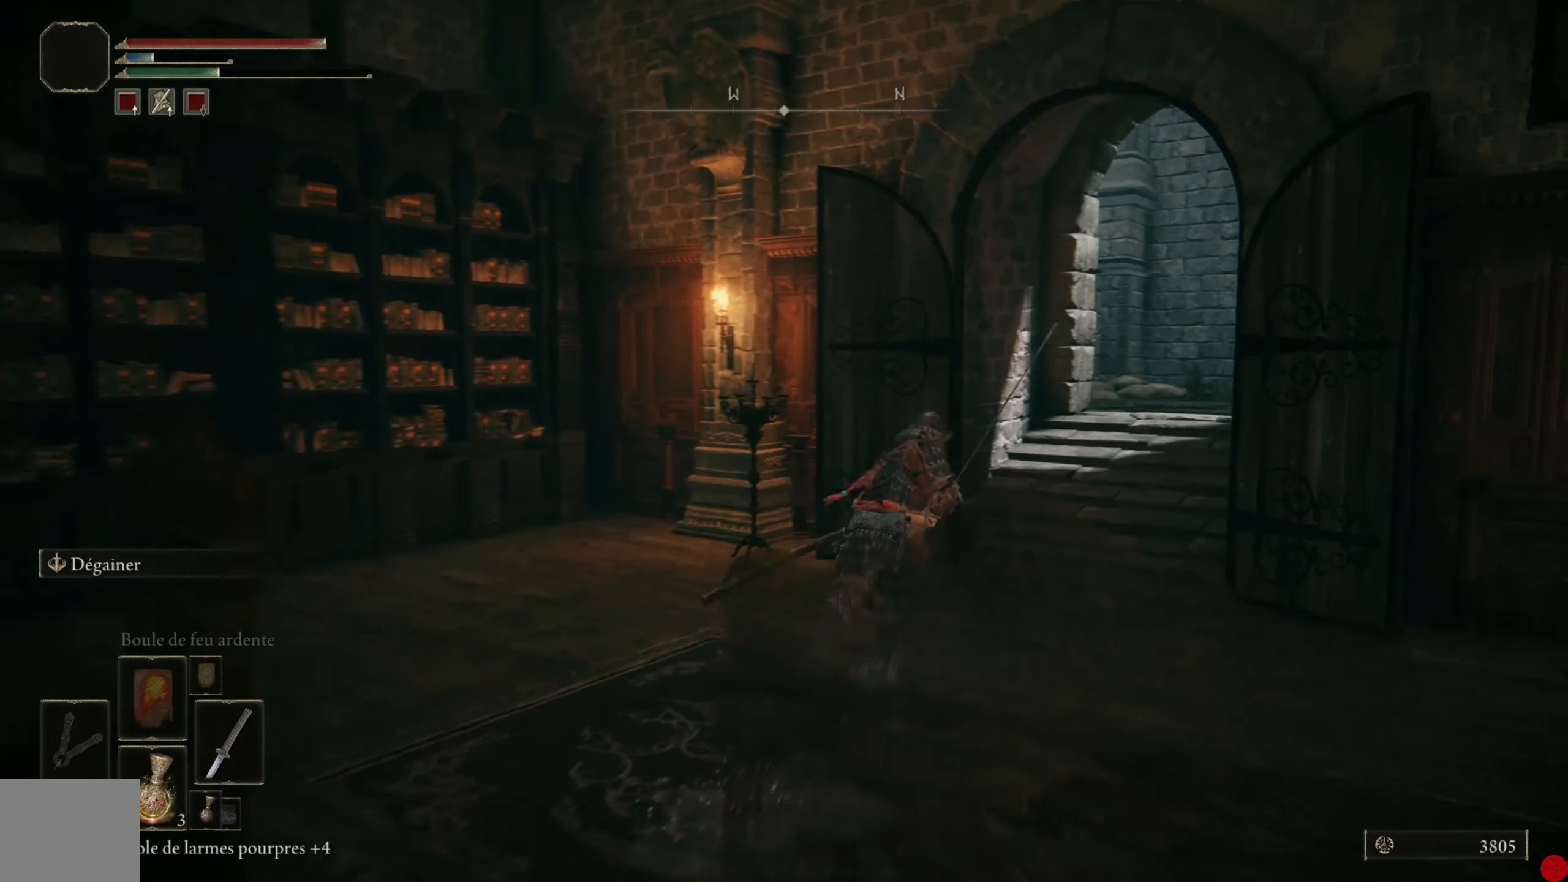
{"buttons": ["B"], "left_stick": "up-right", "right_stick": "center", "events": []}
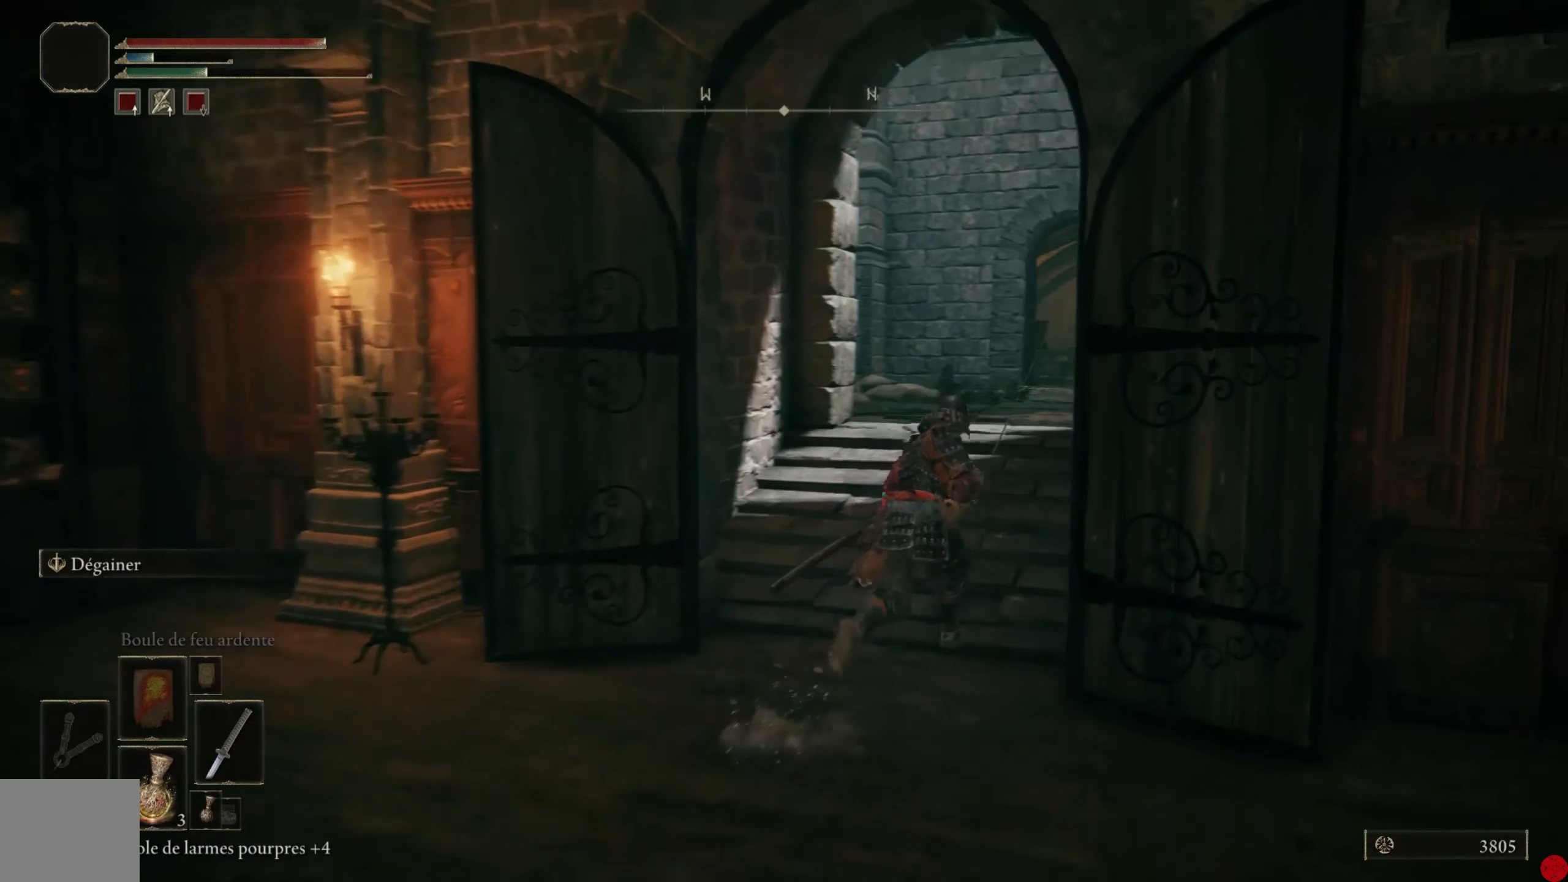
{"buttons": [], "left_stick": "up", "right_stick": "center", "events": [[200, "left_stick", "up"], [280, "B", "up"]]}
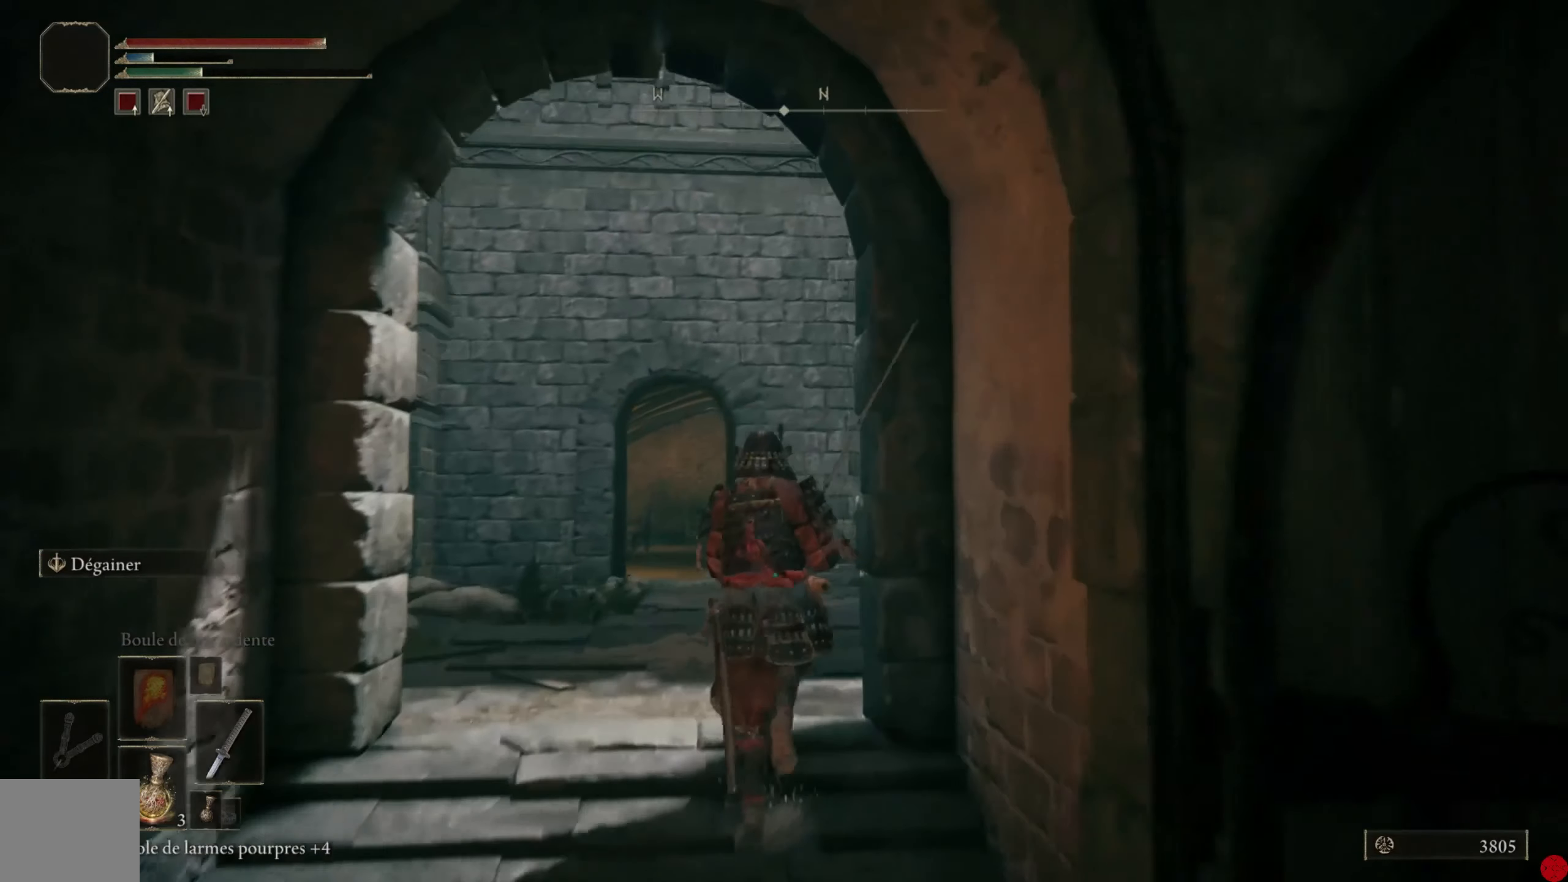
{"buttons": [], "left_stick": "up", "right_stick": "center", "events": [[40, "right_stick", "down"], [240, "right_stick", "center"]]}
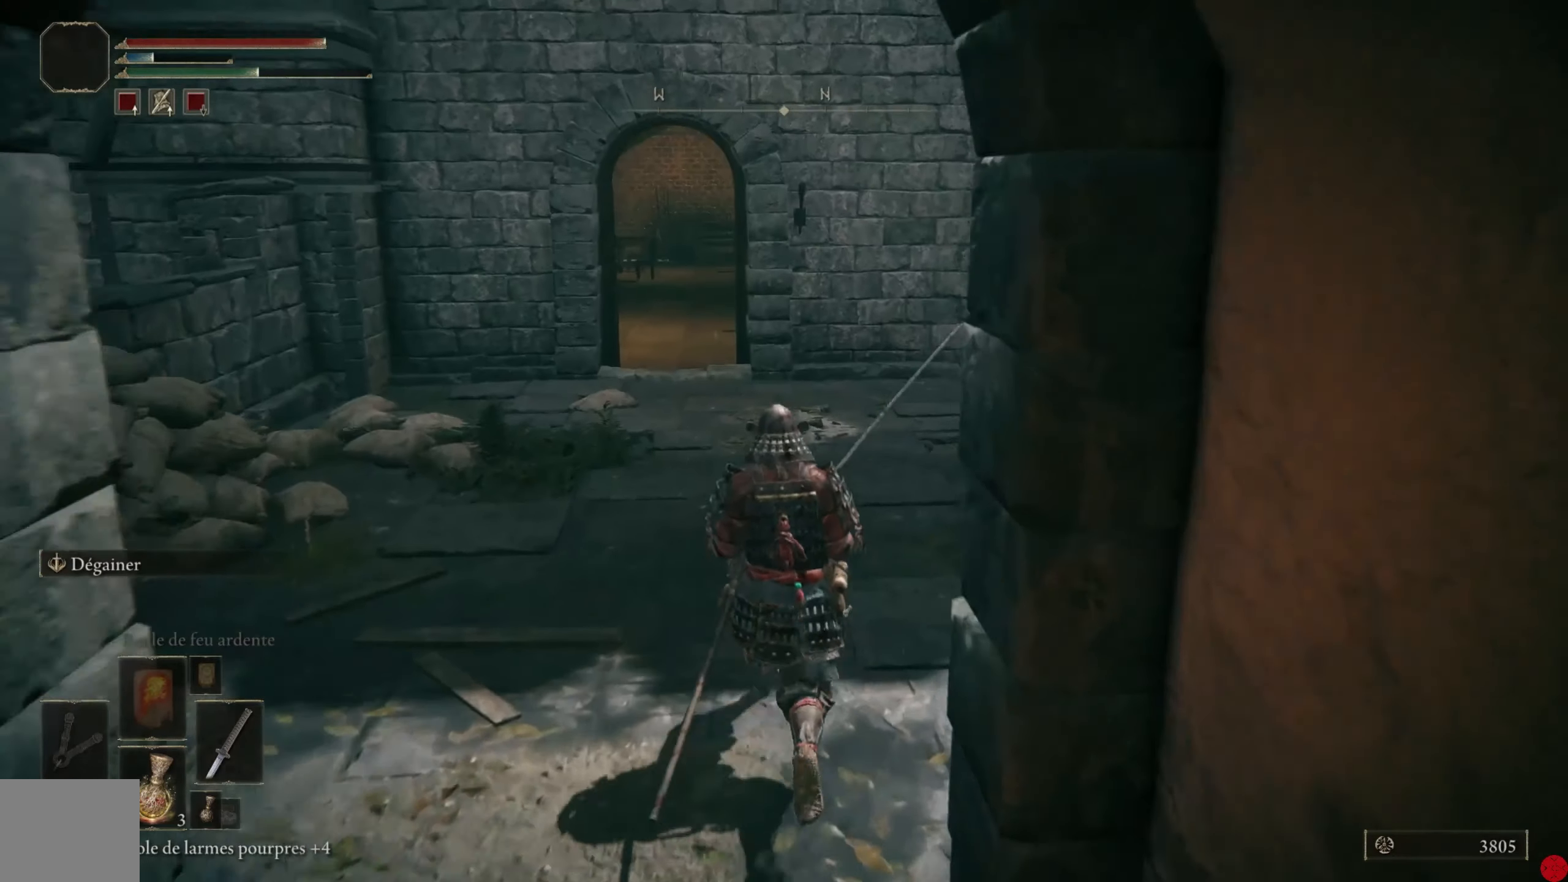
{"buttons": [], "left_stick": "up", "right_stick": "down-right", "events": [[260, "right_stick", "down-right"]]}
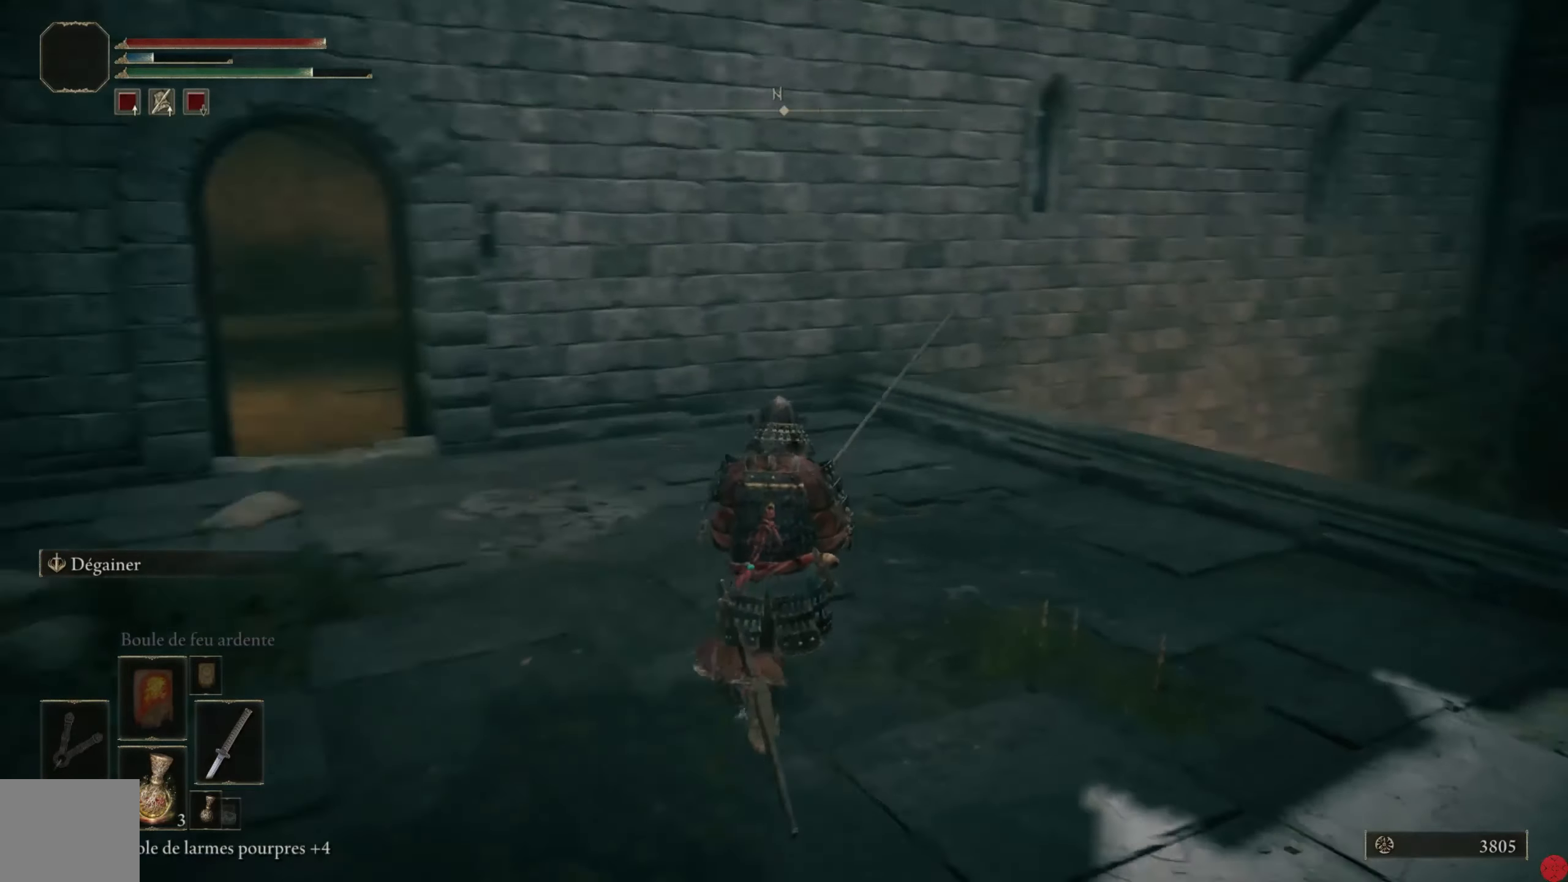
{"buttons": [], "left_stick": "up-right", "right_stick": "down-right", "events": [[80, "right_stick", "center"], [240, "right_stick", "down-right"], [400, "left_stick", "up-right"]]}
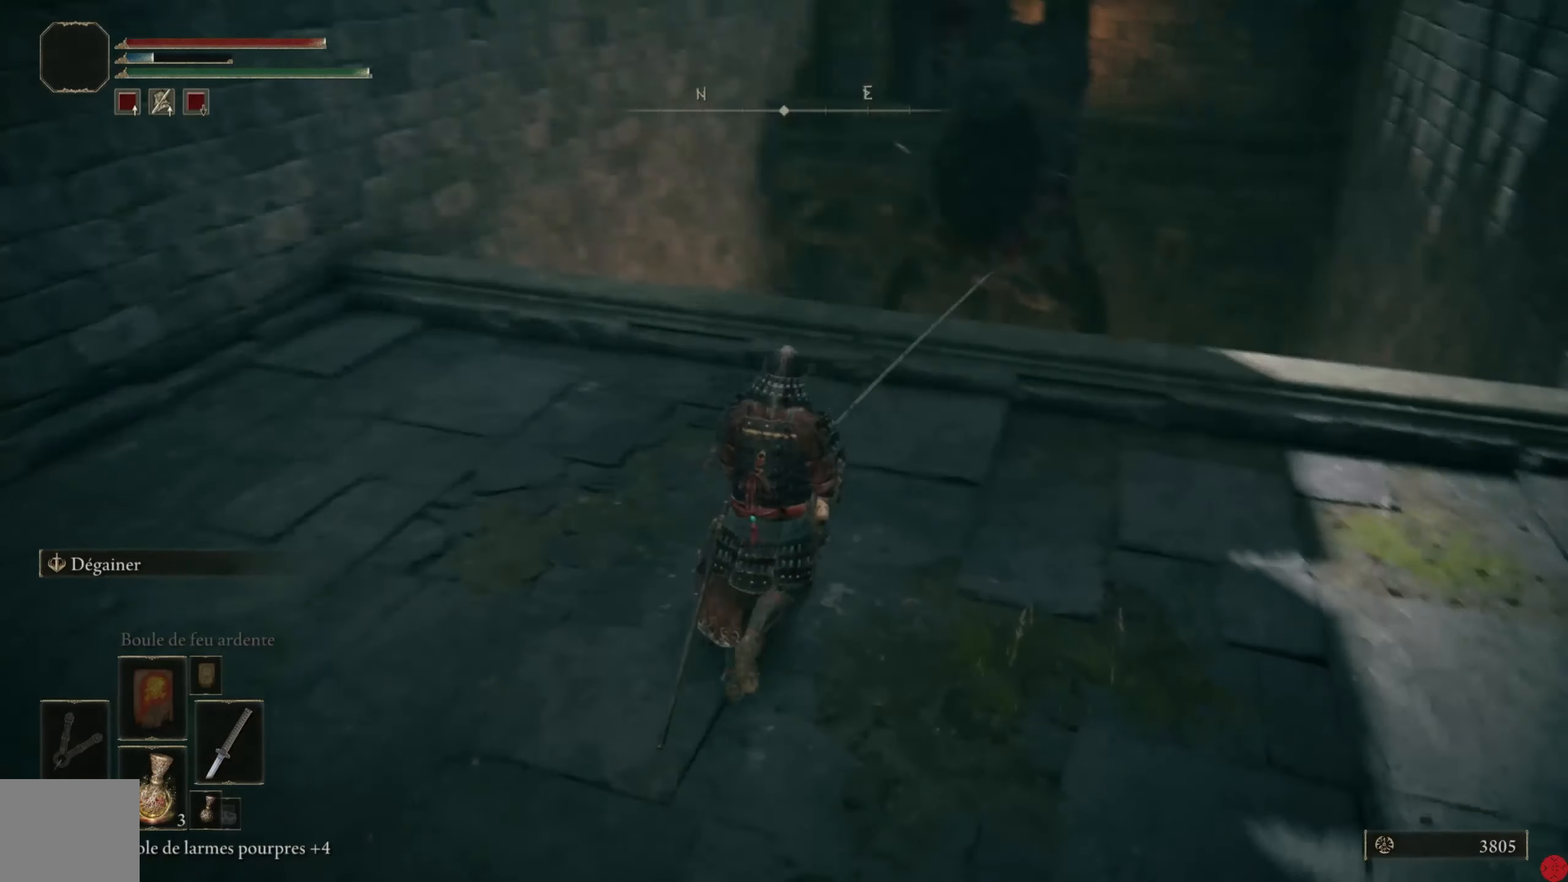
{"buttons": [], "left_stick": "up", "right_stick": "down", "events": [[140, "right_stick", "center"], [380, "left_stick", "up"], [380, "right_stick", "down"]]}
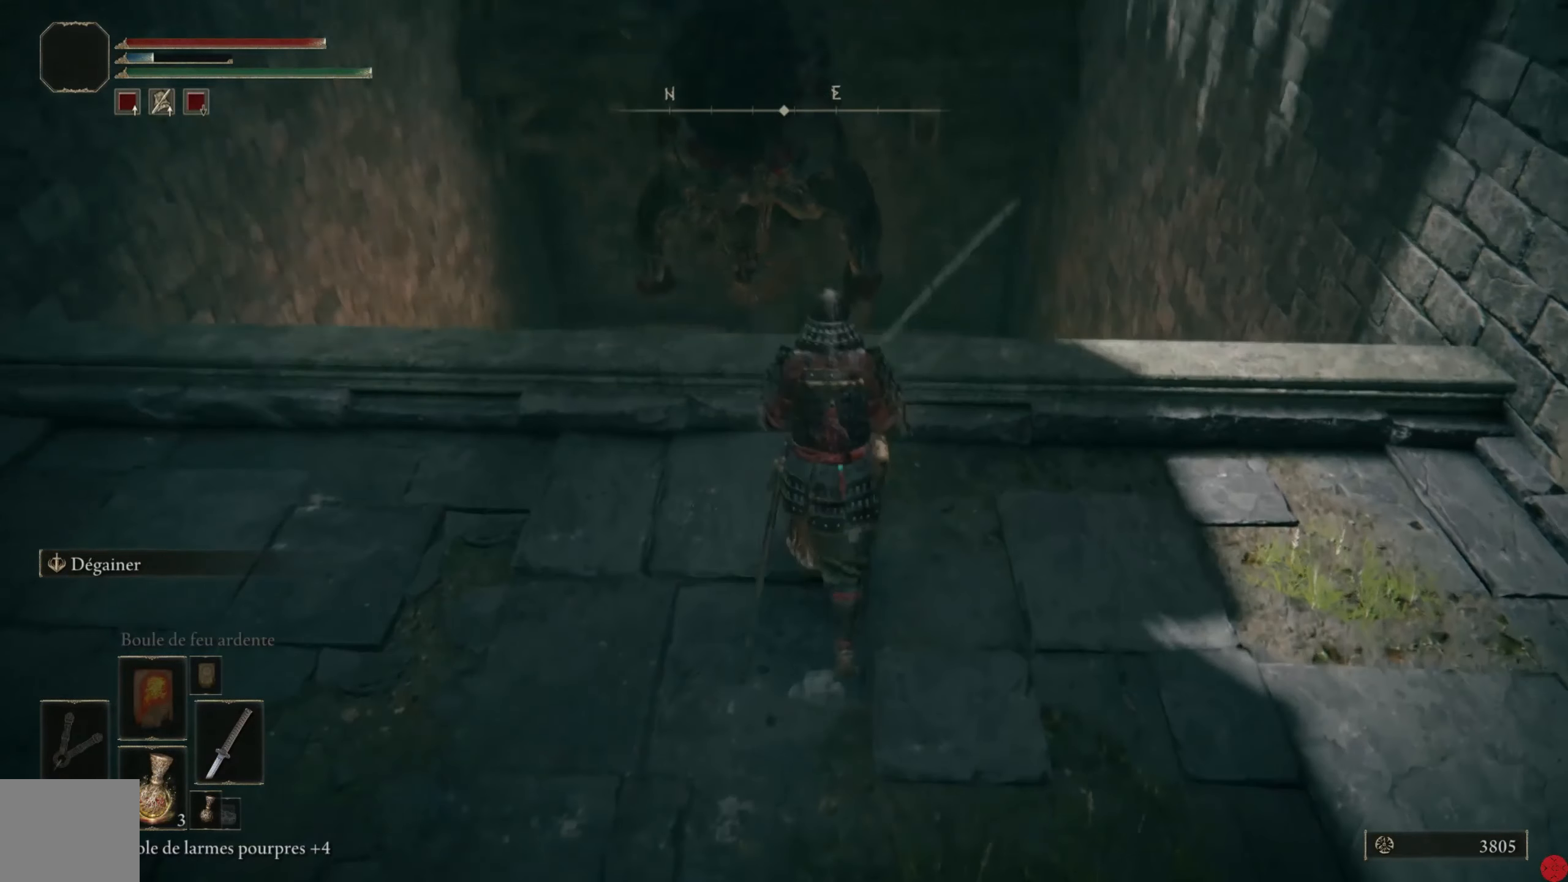
{"buttons": [], "left_stick": "center", "right_stick": "center", "events": [[320, "left_stick", "center"], [360, "right_stick", "center"]]}
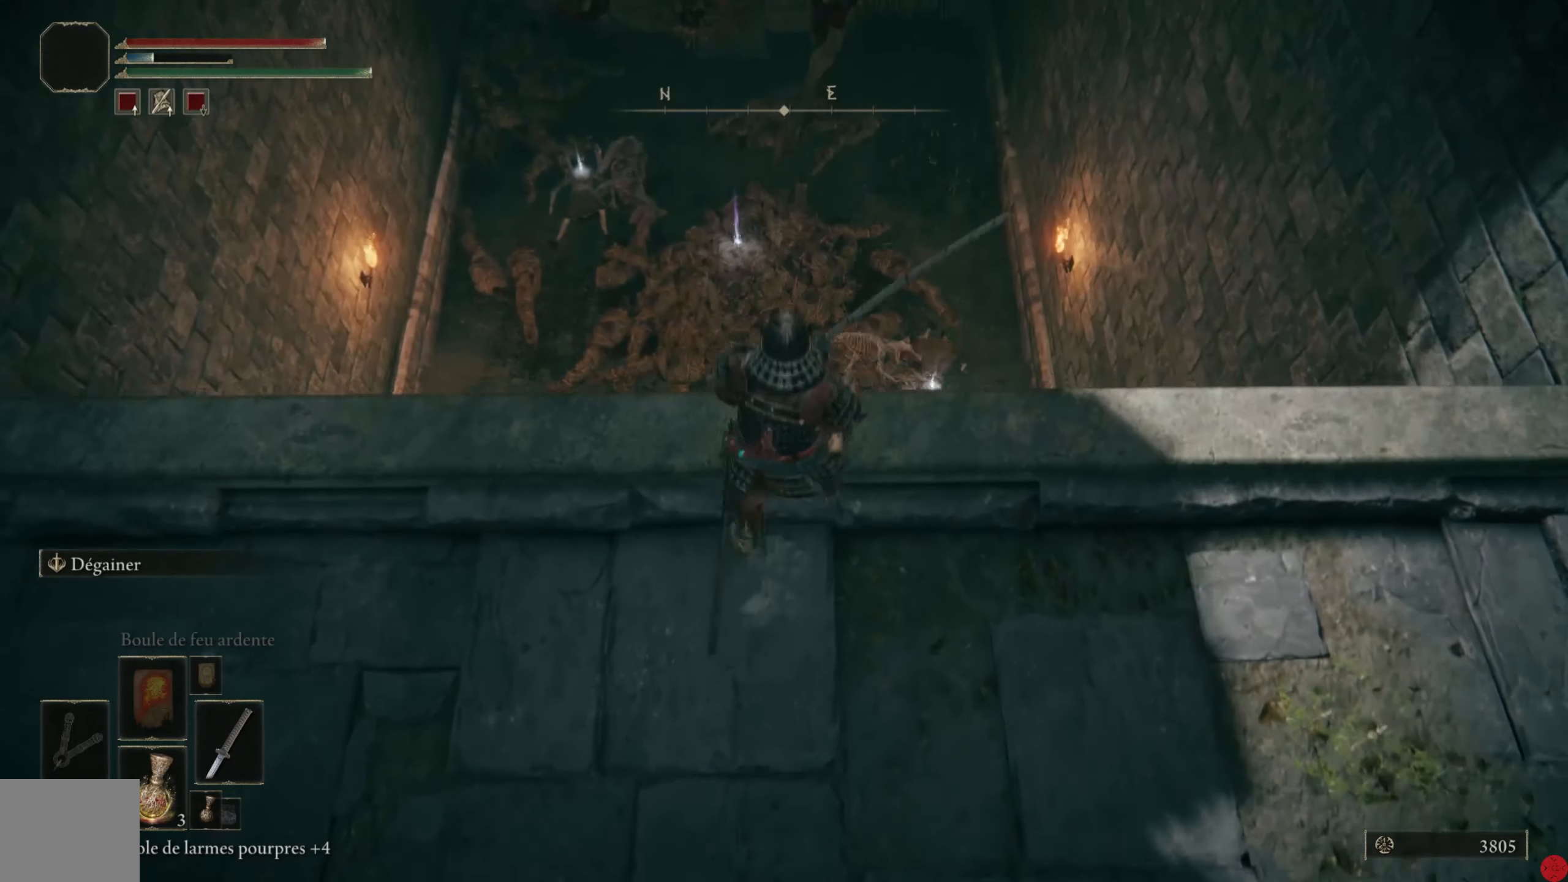
{"buttons": [], "left_stick": "up", "right_stick": "center", "events": [[380, "left_stick", "up"]]}
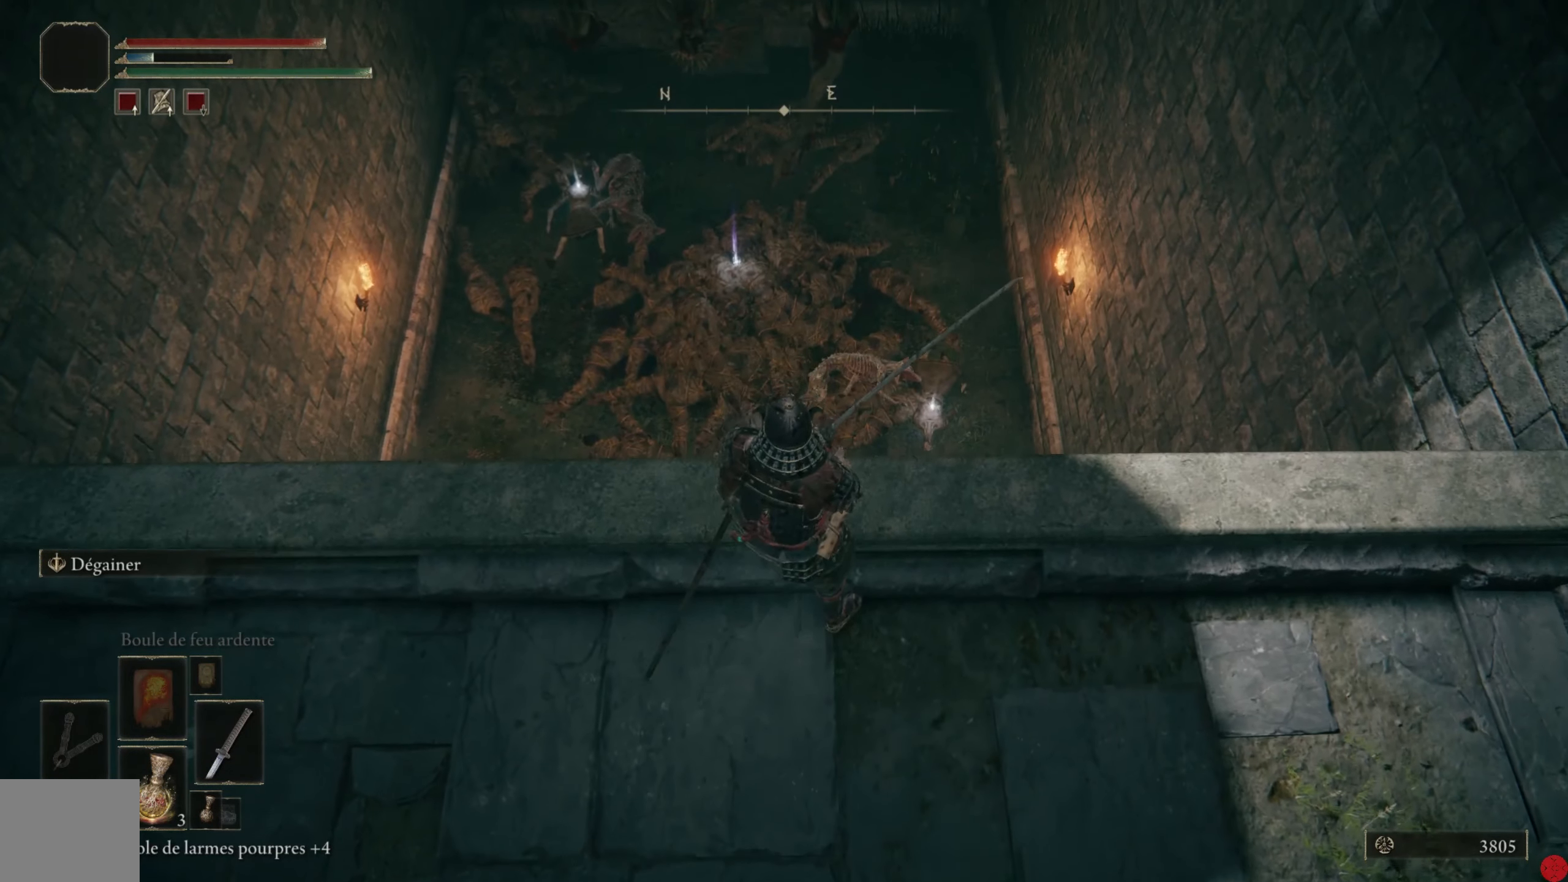
{"buttons": [], "left_stick": "up", "right_stick": "center", "events": [[20, "B", "down"], [160, "B", "up"]]}
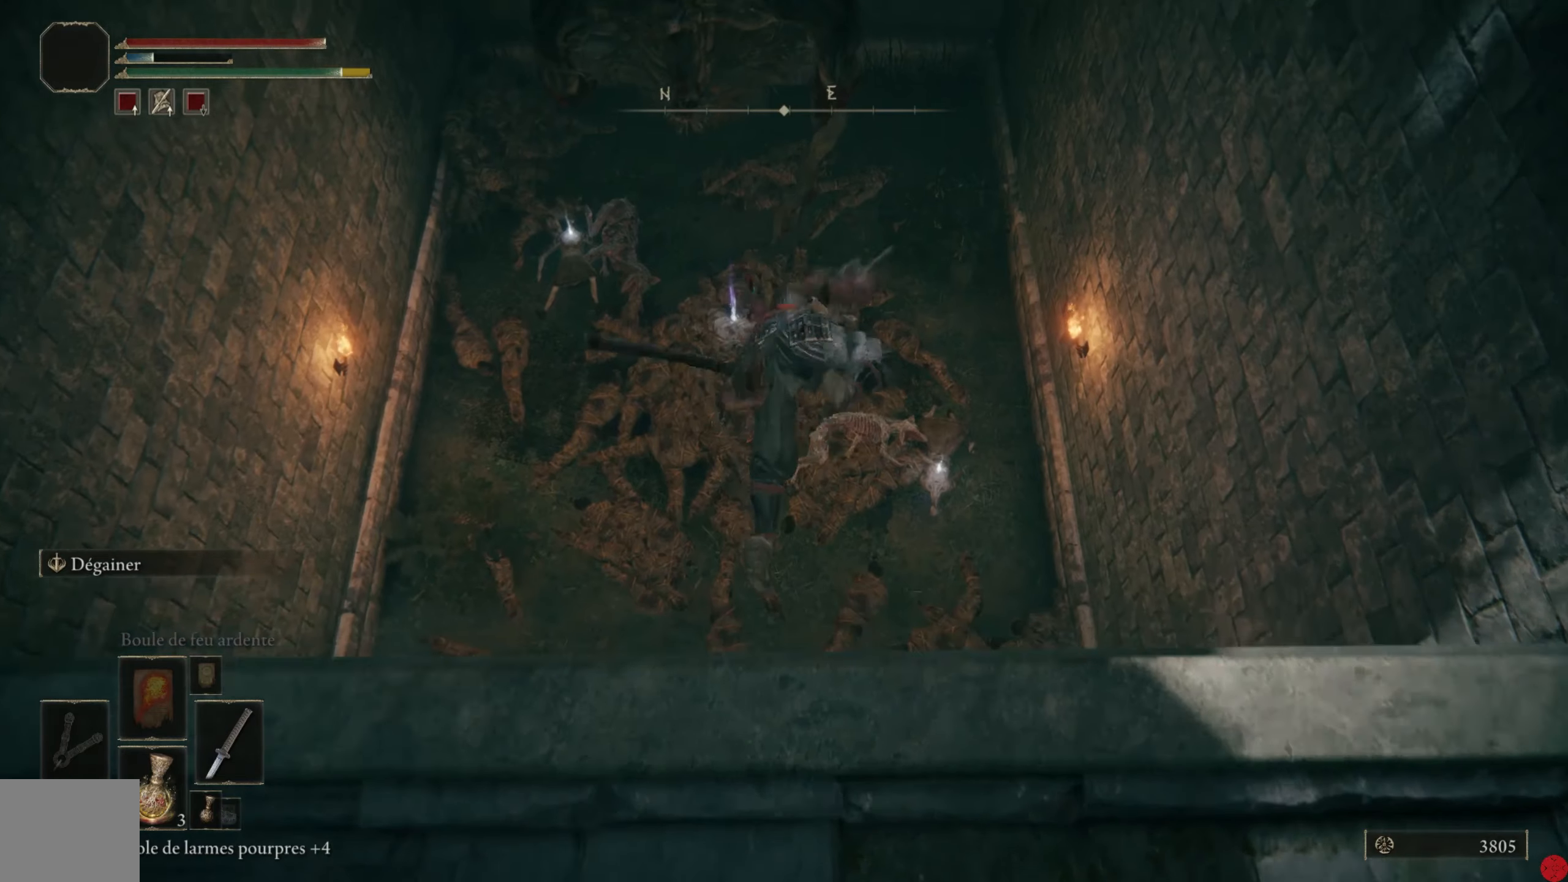
{"buttons": [], "left_stick": "up-left", "right_stick": "right", "events": [[200, "right_stick", "right"], [380, "left_stick", "up-left"]]}
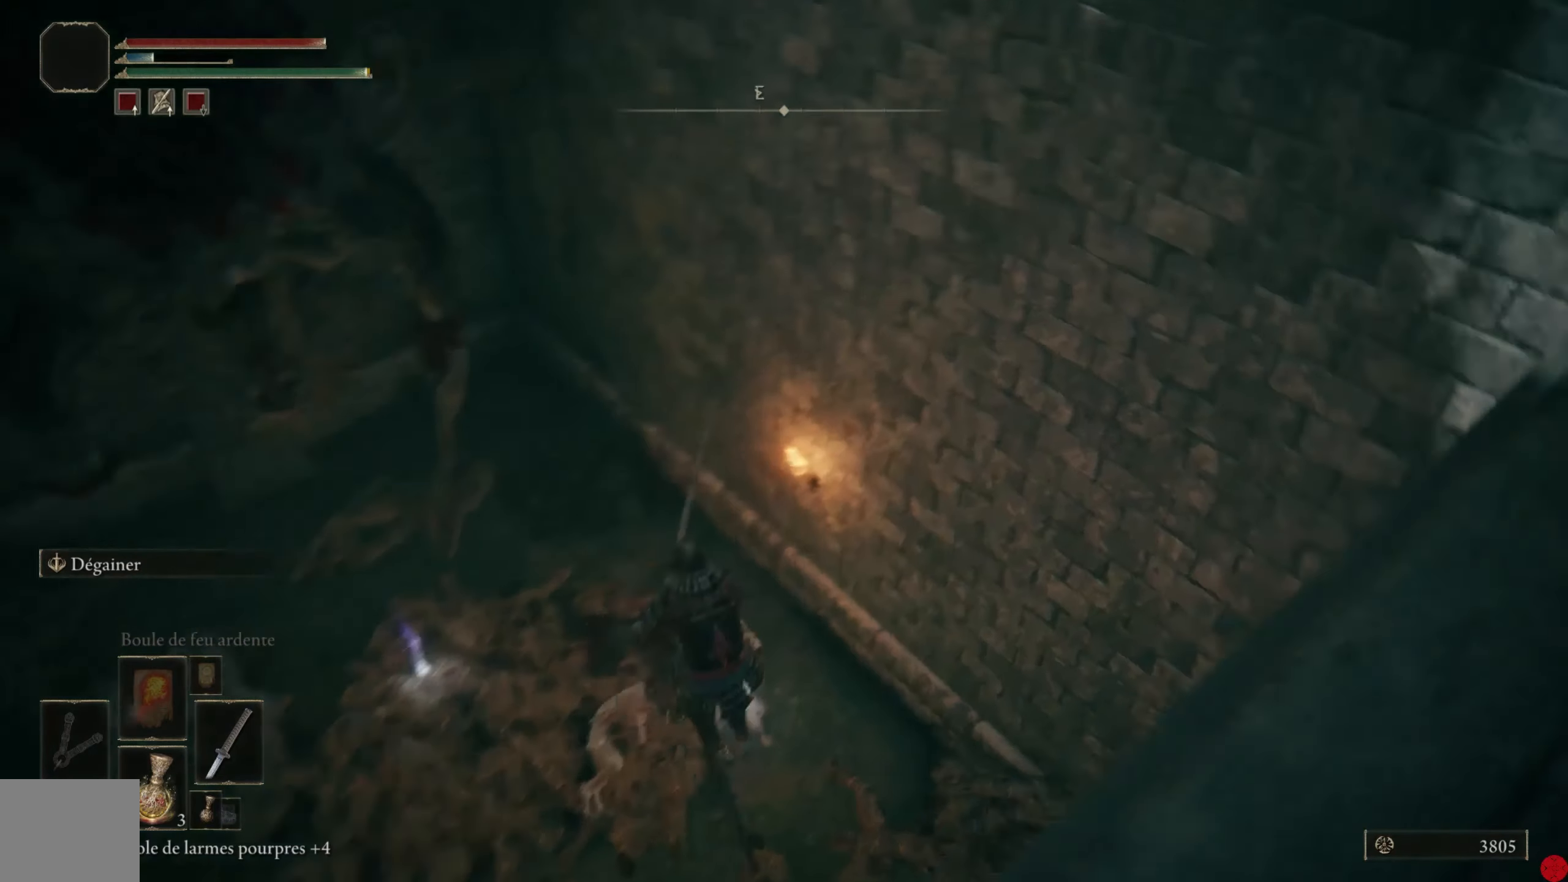
{"buttons": [], "left_stick": "center", "right_stick": "up-right", "events": [[60, "left_stick", "center"], [420, "right_stick", "up-right"]]}
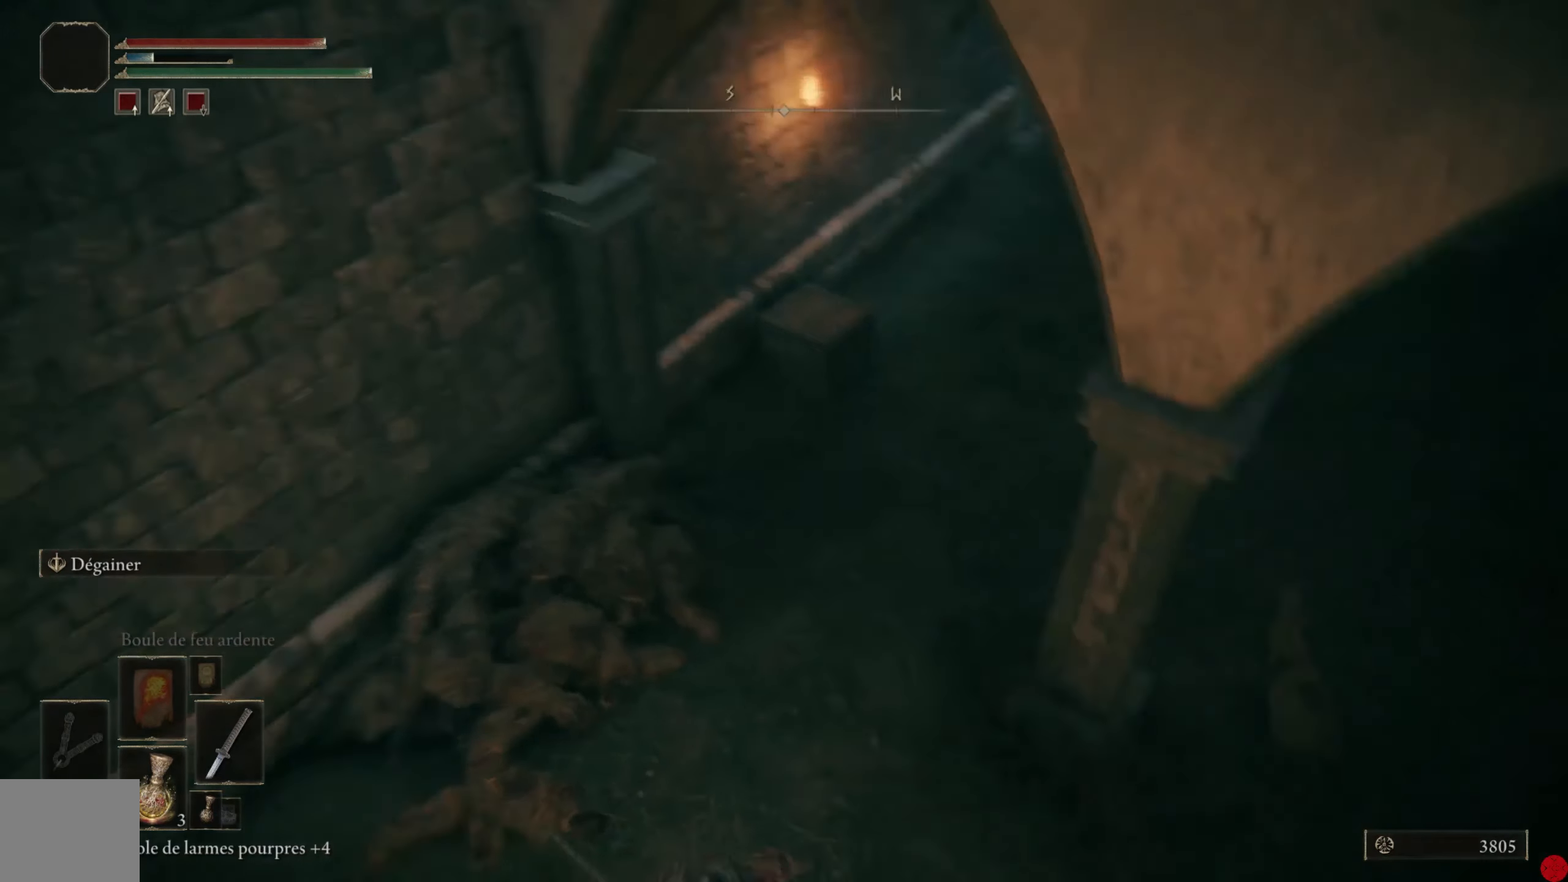
{"buttons": [], "left_stick": "down", "right_stick": "up", "events": [[240, "left_stick", "down"], [240, "right_stick", "center"], [320, "right_stick", "up"]]}
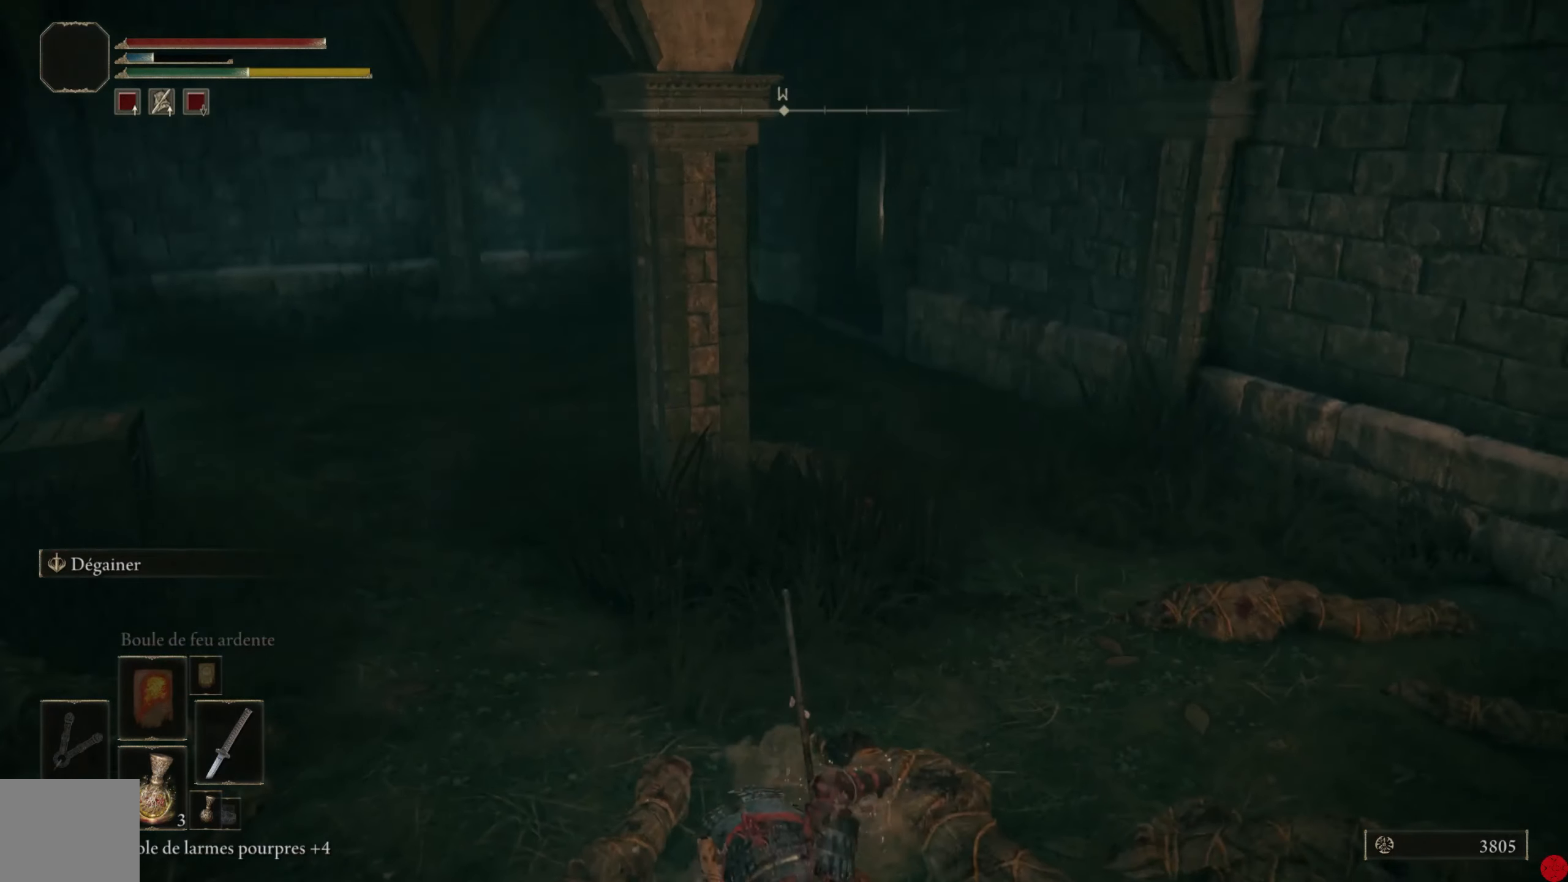
{"buttons": [], "left_stick": "down", "right_stick": "center", "events": [[20, "right_stick", "center"], [180, "R3", "down"], [320, "R3", "up"]]}
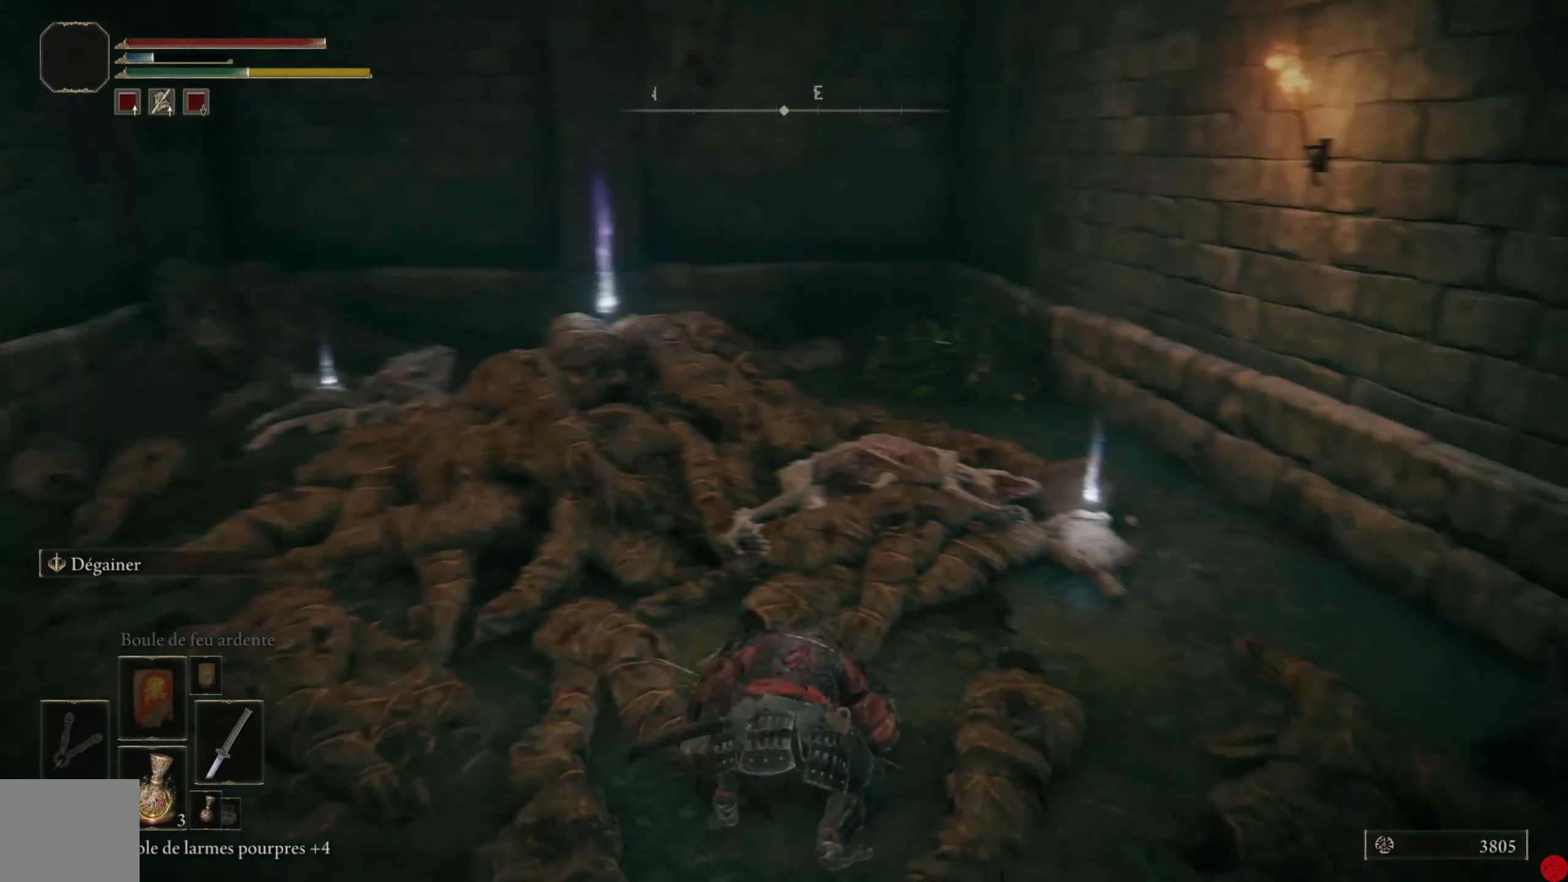
{"buttons": [], "left_stick": "up-right", "right_stick": "center", "events": [[220, "left_stick", "up-left"], [460, "left_stick", "up-right"]]}
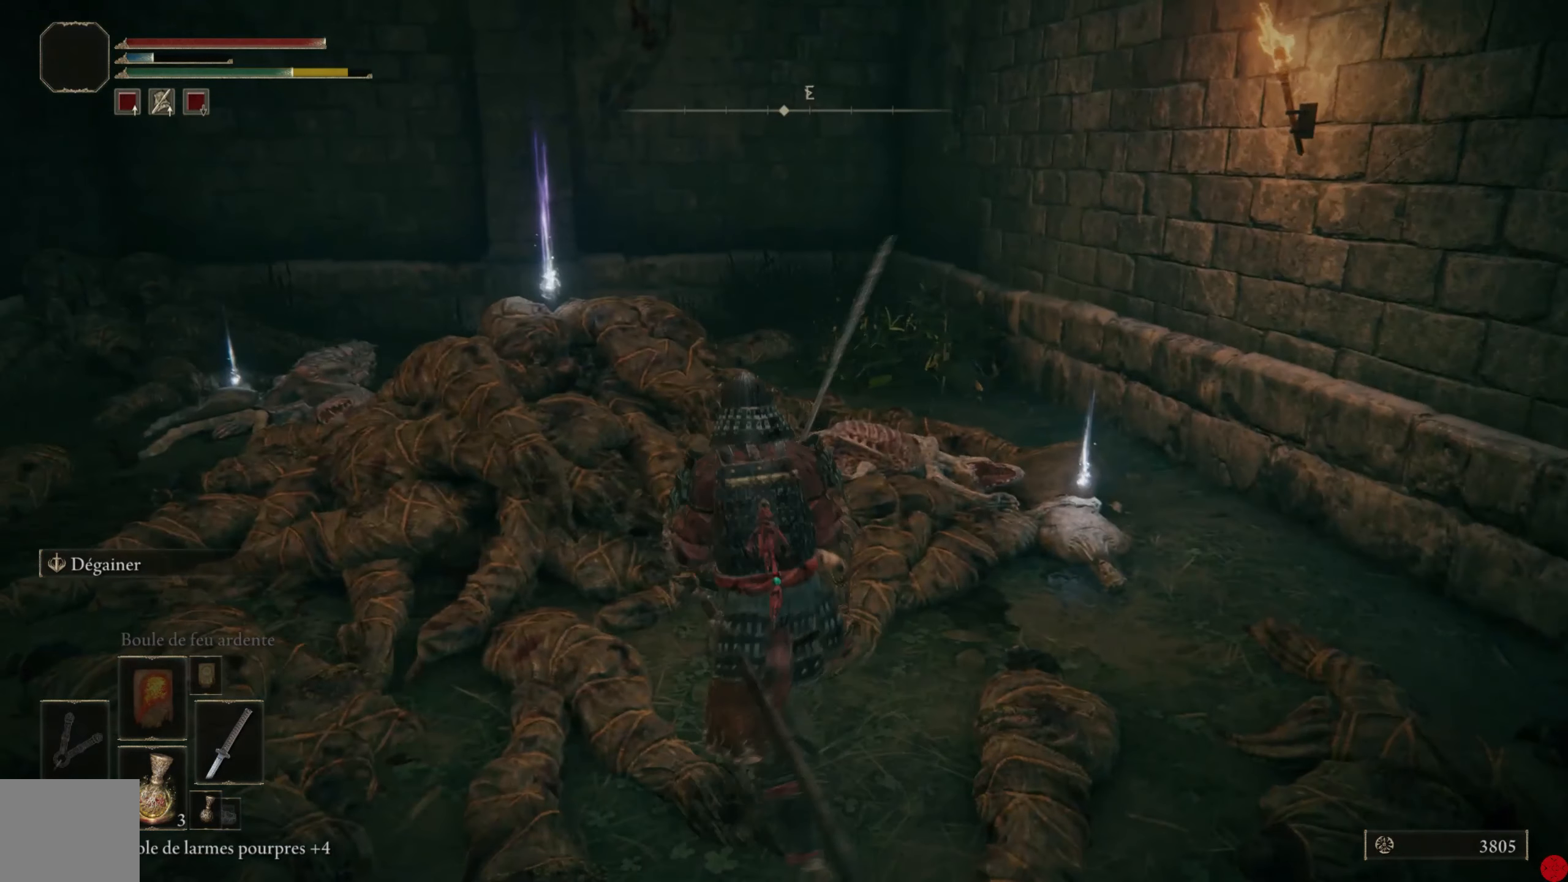
{"buttons": [], "left_stick": "up", "right_stick": "center", "events": [[40, "right_stick", "right"], [200, "right_stick", "center"], [360, "left_stick", "up"]]}
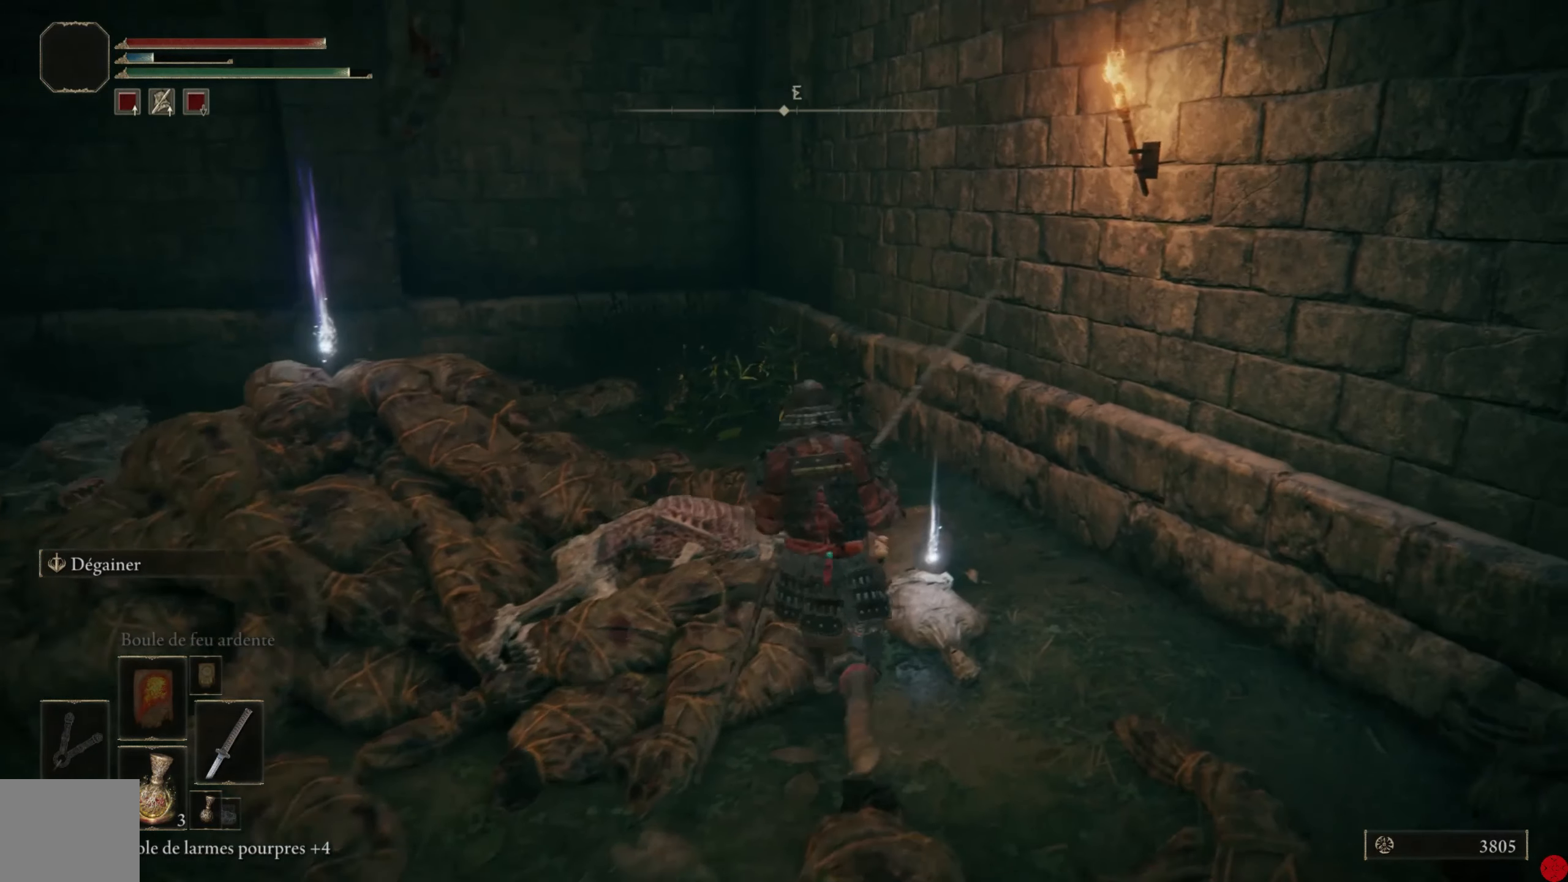
{"buttons": [], "left_stick": "up-left", "right_stick": "left", "events": [[20, "Y", "down"], [120, "Y", "up"], [320, "right_stick", "left"], [440, "left_stick", "up-left"]]}
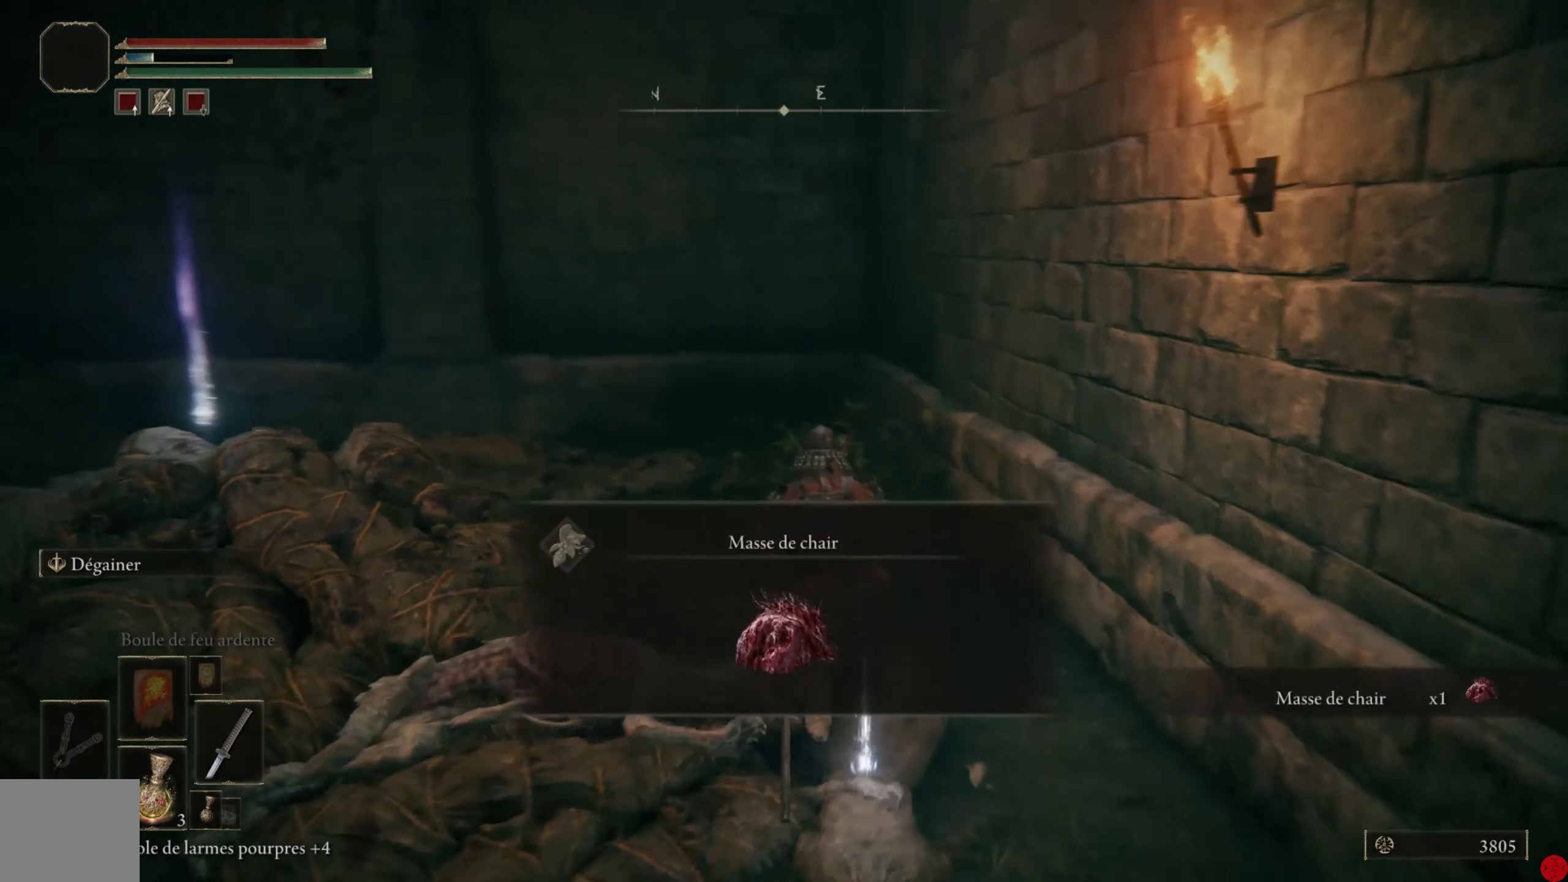
{"buttons": ["Y"], "left_stick": "up-left", "right_stick": "center", "events": [[280, "right_stick", "center"], [420, "Y", "down"]]}
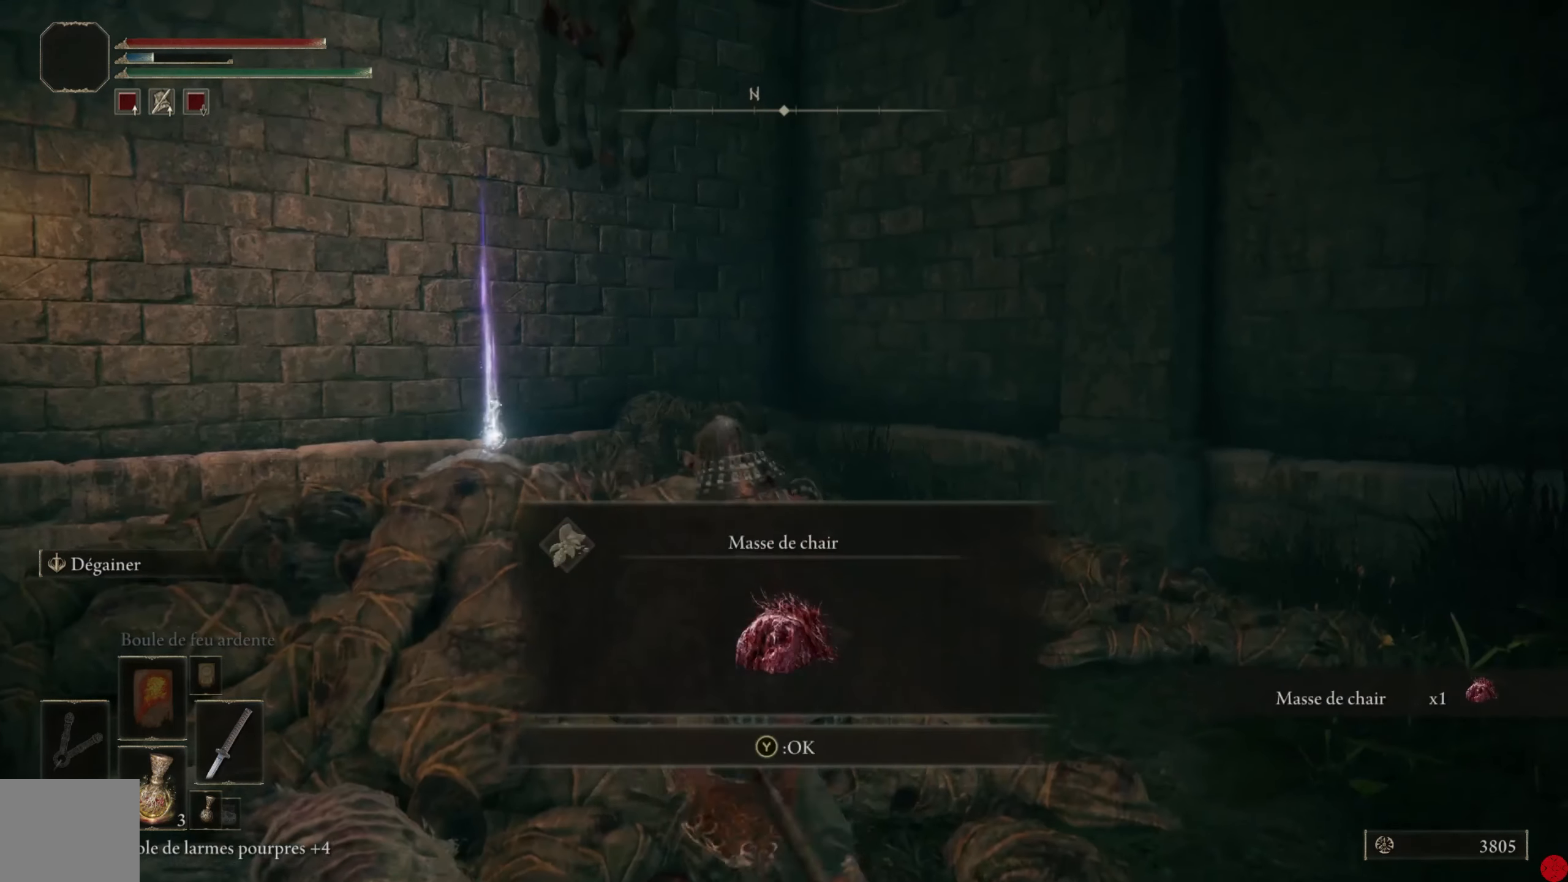
{"buttons": ["A"], "left_stick": "up-left", "right_stick": "center", "events": [[20, "Y", "up"], [160, "Y", "down"], [280, "Y", "up"], [500, "A", "down"]]}
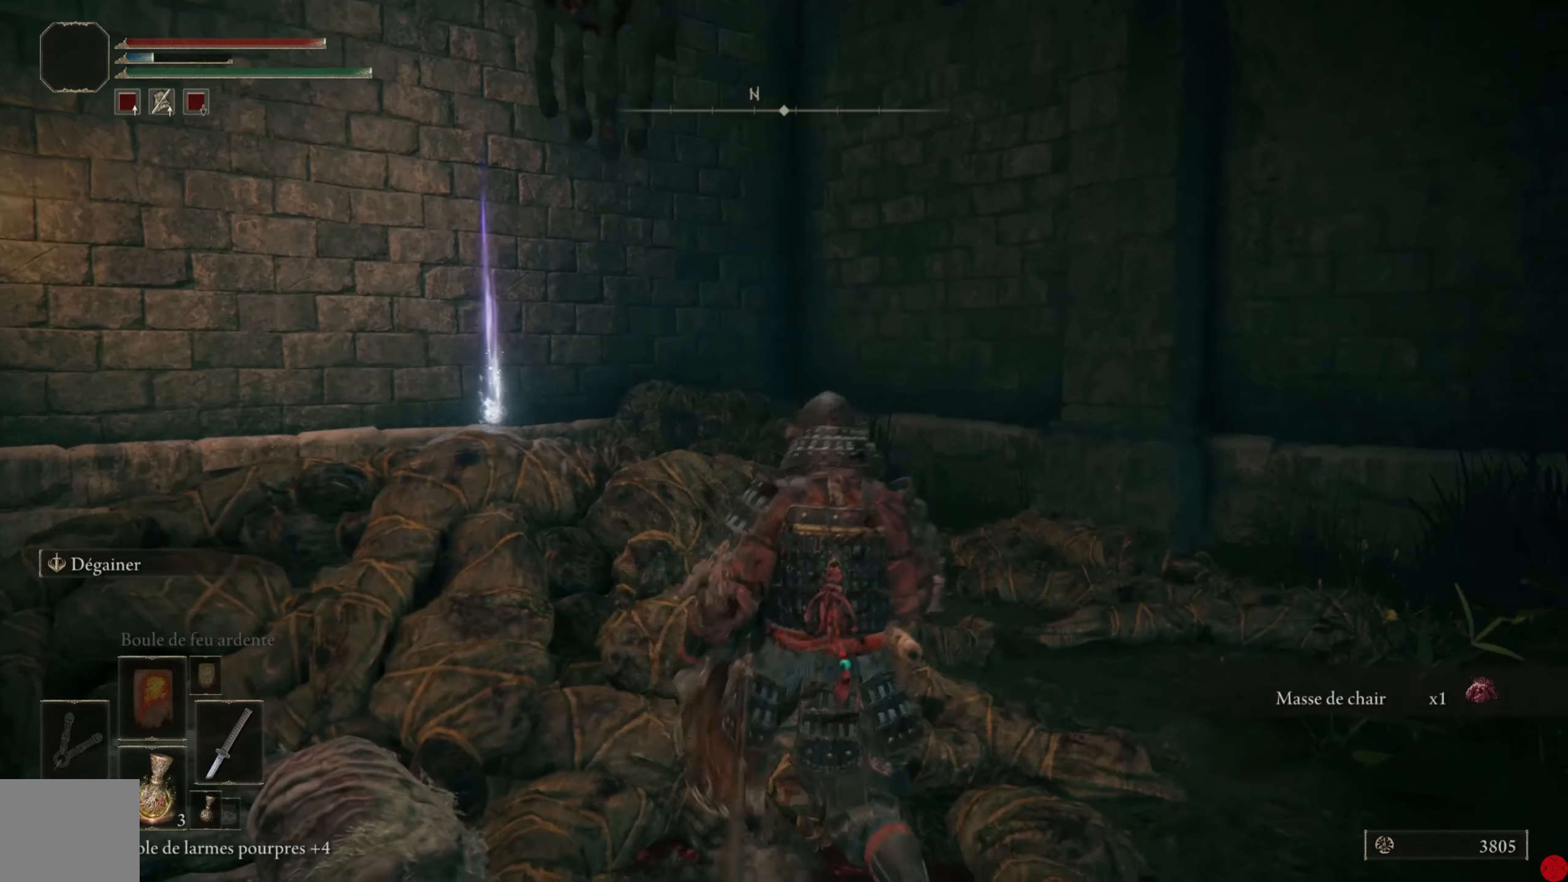
{"buttons": [], "left_stick": "up-left", "right_stick": "left", "events": [[180, "A", "up"], [420, "right_stick", "left"]]}
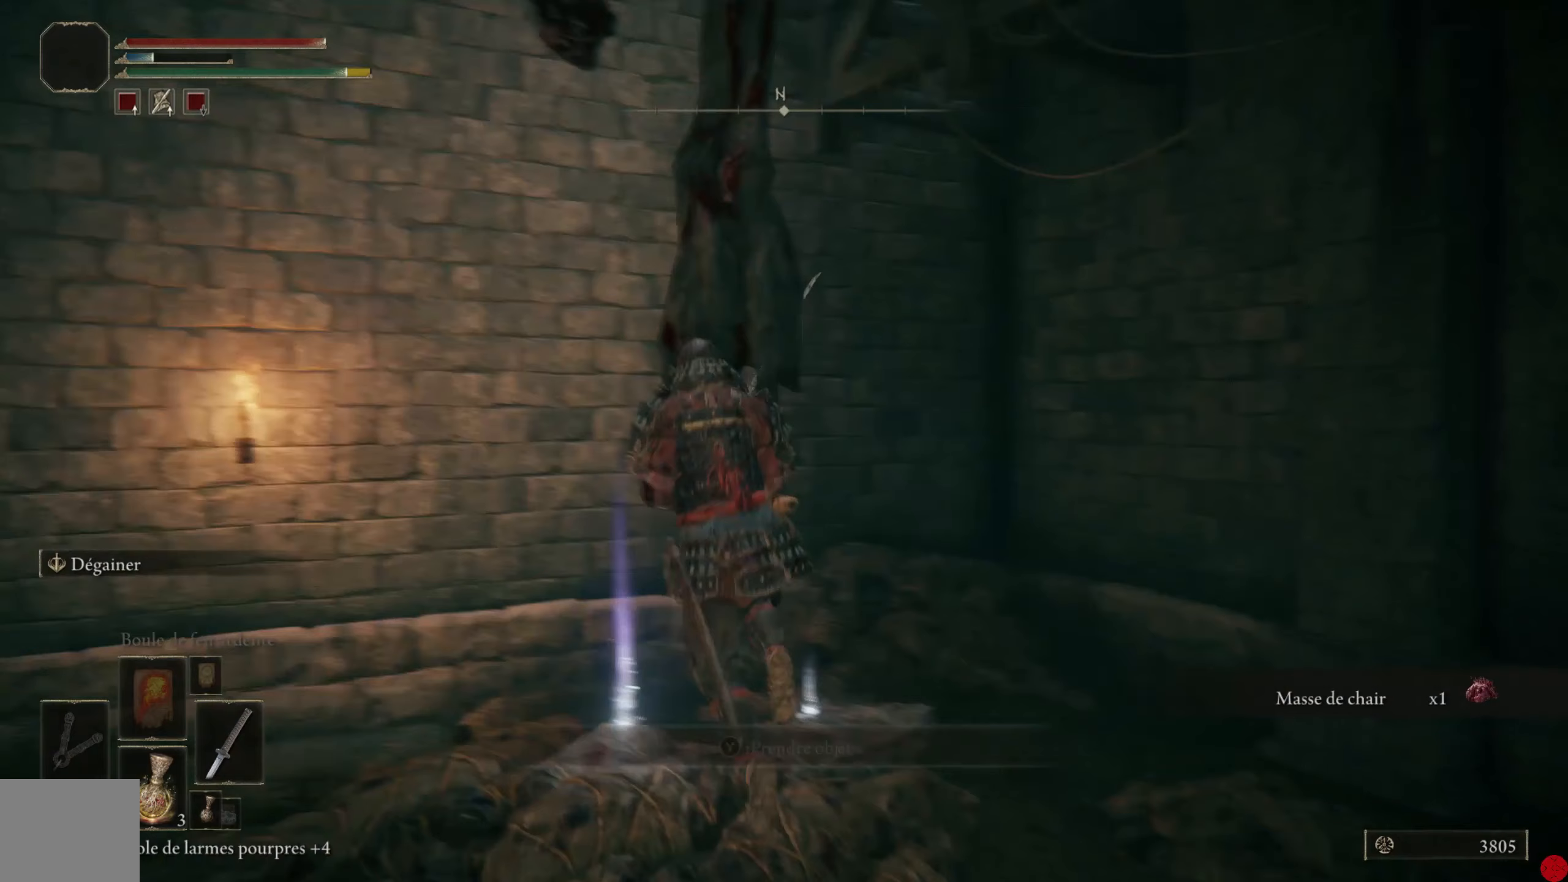
{"buttons": [], "left_stick": "center", "right_stick": "center", "events": [[20, "left_stick", "center"], [40, "right_stick", "center"], [300, "Y", "down"], [420, "Y", "up"]]}
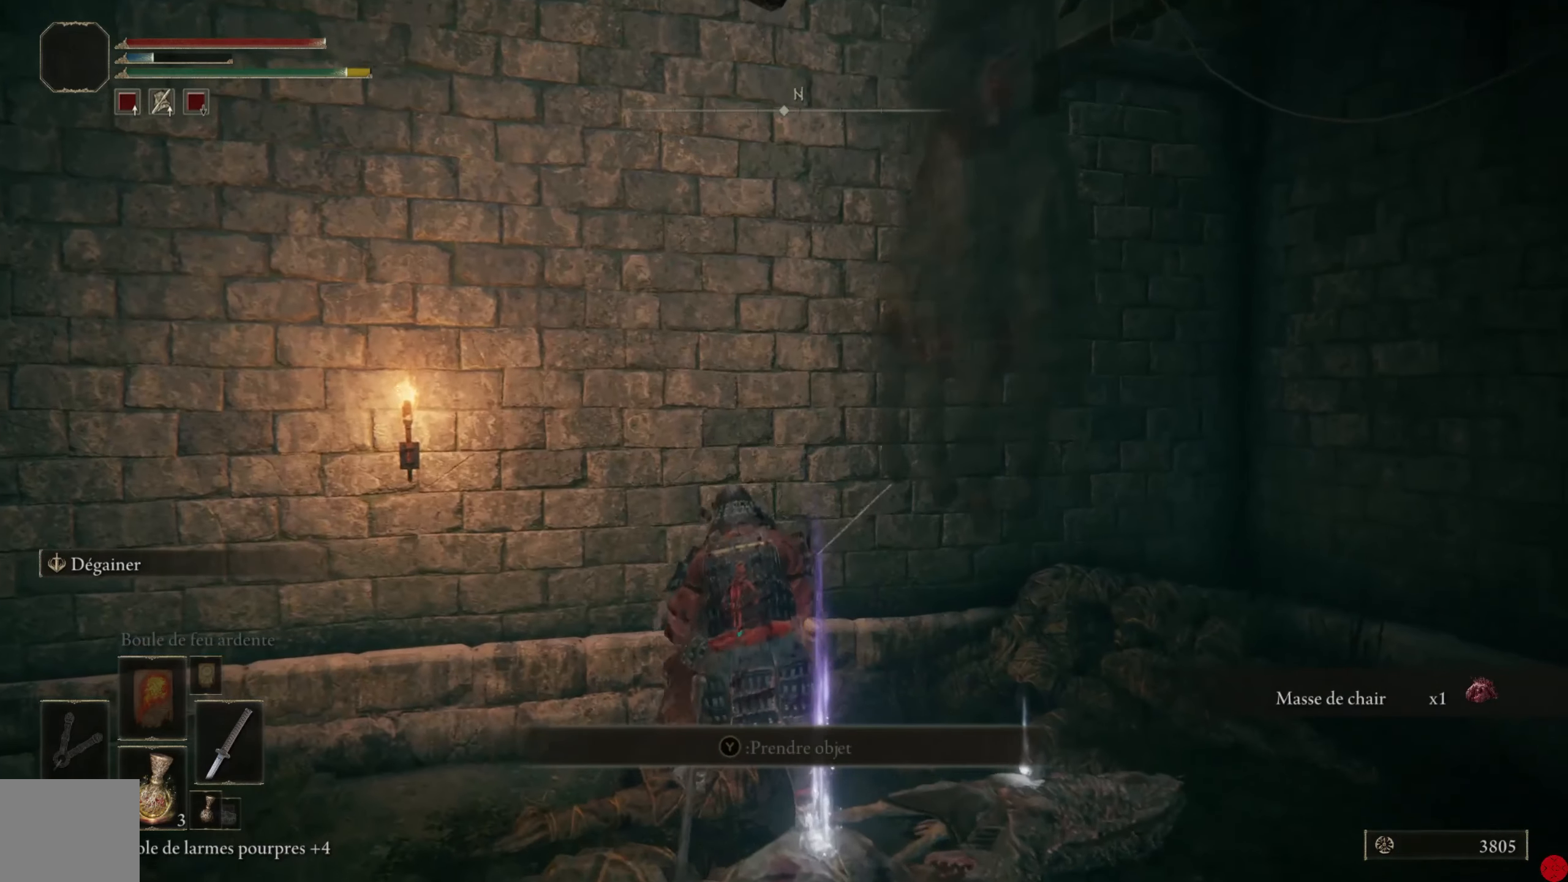
{"buttons": [], "left_stick": "center", "right_stick": "center", "events": [[100, "left_stick", "down-right"], [220, "Y", "down"], [340, "Y", "up"], [380, "left_stick", "center"]]}
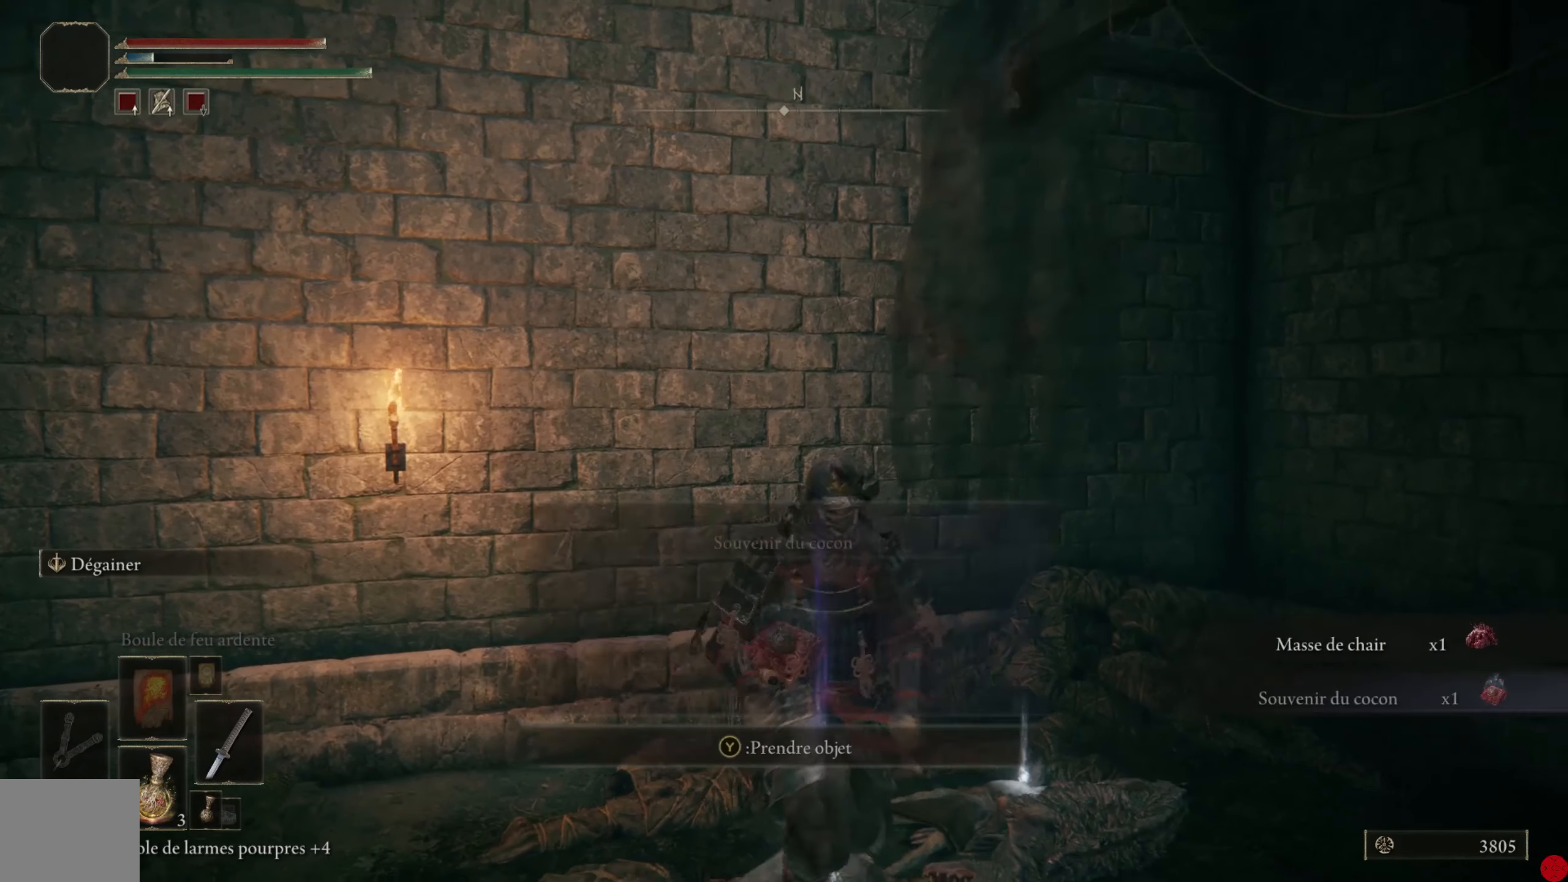
{"buttons": [], "left_stick": "up-right", "right_stick": "left", "events": [[60, "Y", "down"], [160, "Y", "up"], [260, "left_stick", "up-right"], [500, "right_stick", "left"]]}
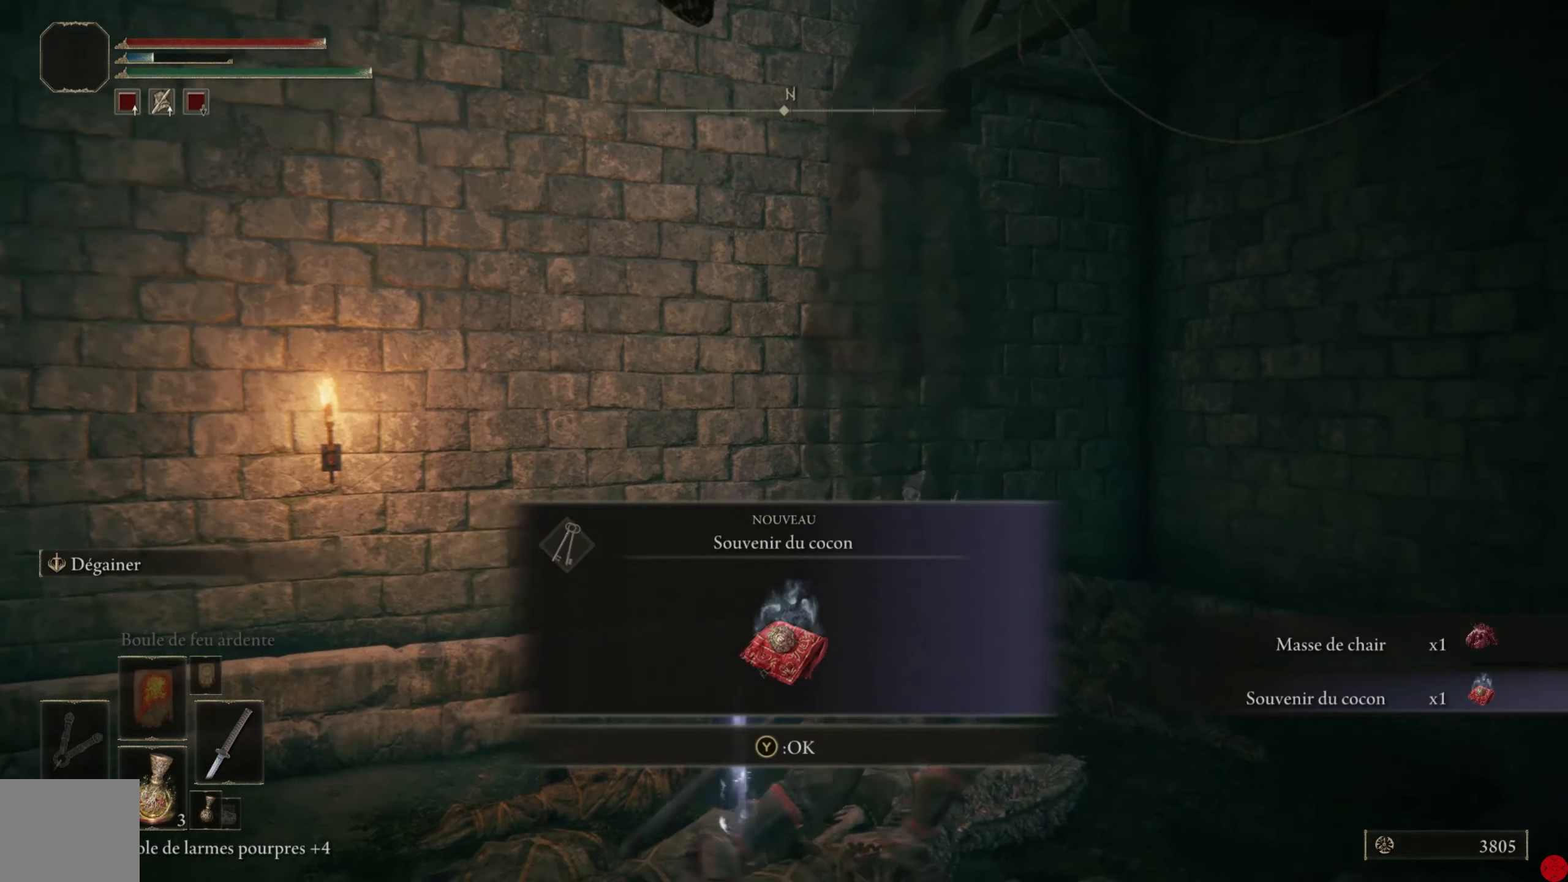
{"buttons": [], "left_stick": "right", "right_stick": "left", "events": [[60, "left_stick", "right"]]}
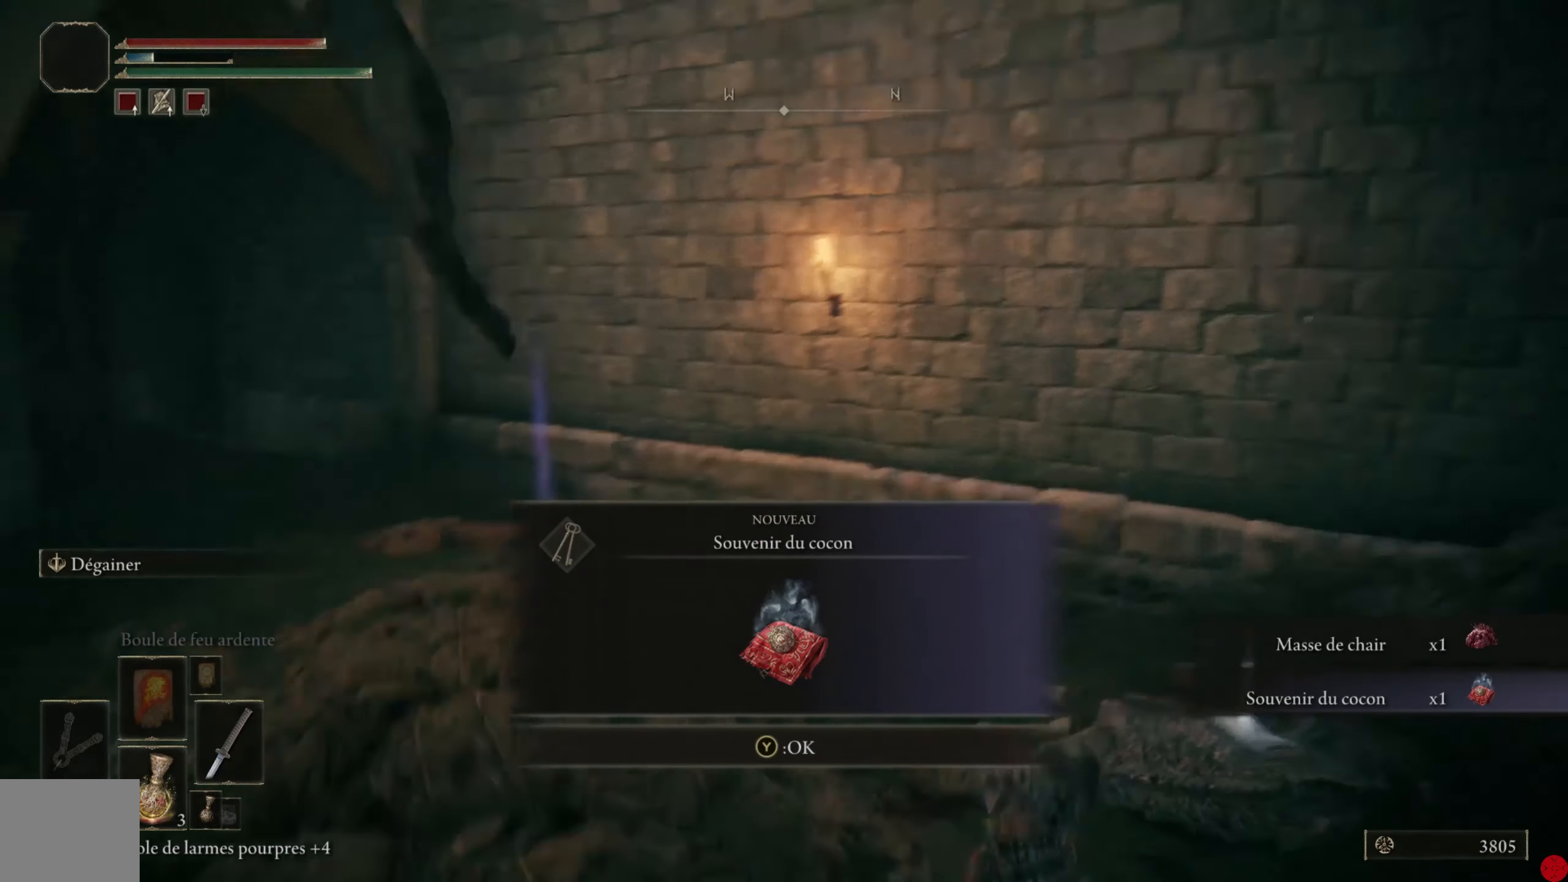
{"buttons": [], "left_stick": "up-right", "right_stick": "center", "events": [[100, "left_stick", "up-right"], [140, "right_stick", "center"], [300, "Y", "down"], [420, "Y", "up"]]}